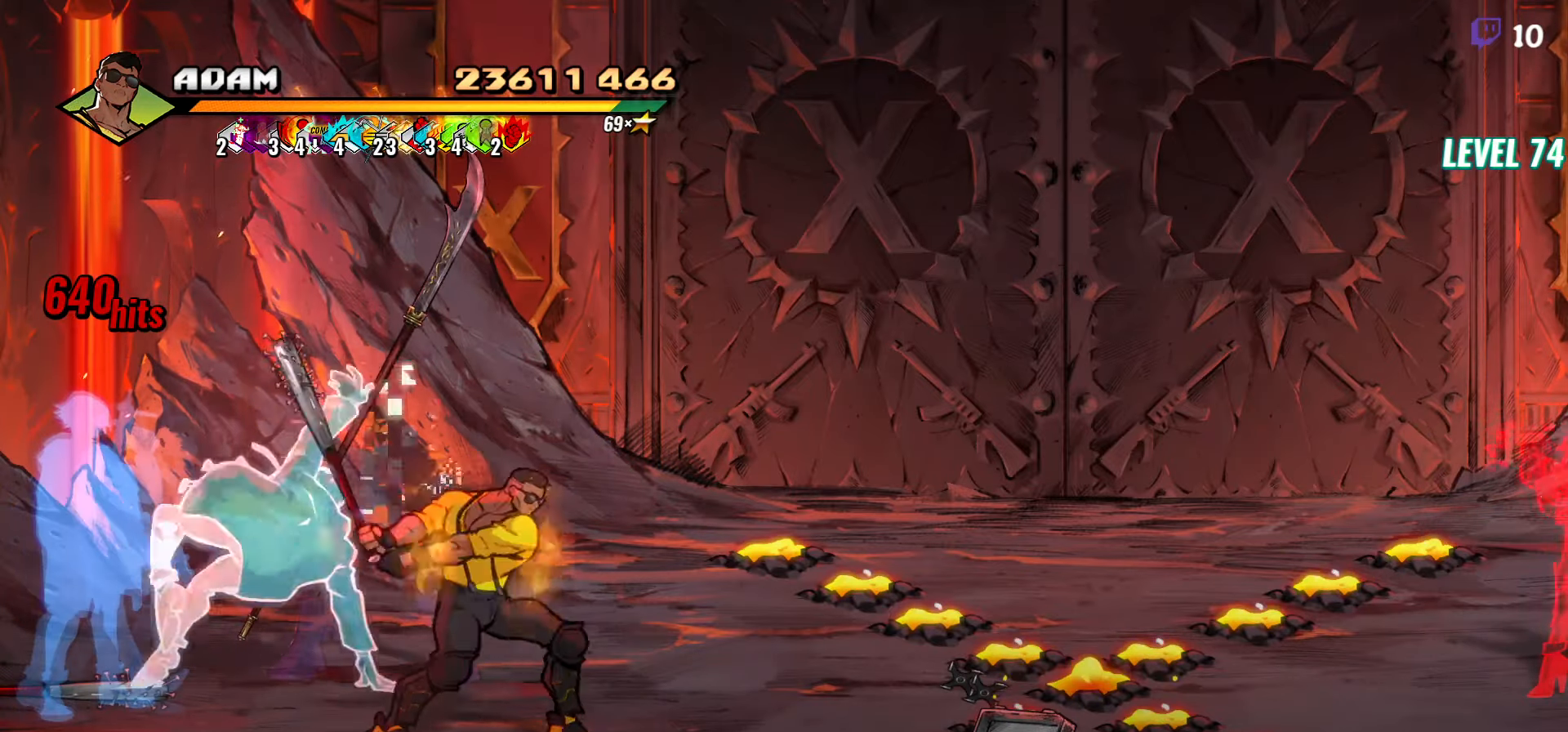
Gameplay with a controller (Xbox layout); each line is a JSON object with the inputs held at the frame after it. "events" lists button and stick changes between this image and that frame as [ms after this image, input, new state], when the widget could be followed in between. Not read: left_stick right_stick.
{"buttons": ["DPAD_UP", "DPAD_LEFT"], "events": [[16, "B", "up"], [50, "DPAD_UP", "up"], [83, "DPAD_RIGHT", "up"], [250, "DPAD_RIGHT", "down"], [266, "DPAD_UP", "down"], [366, "DPAD_RIGHT", "up"], [483, "DPAD_LEFT", "down"]]}
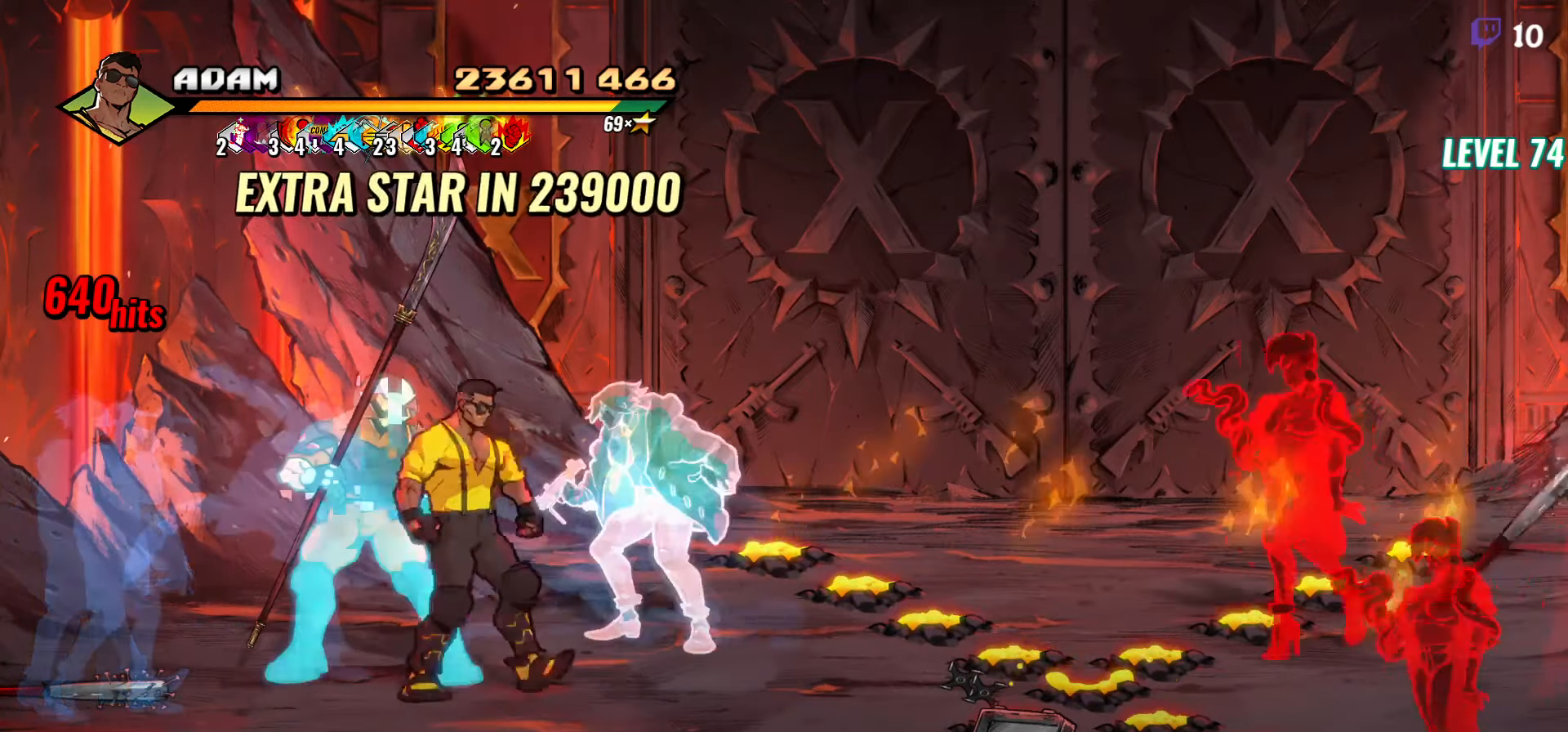
{"buttons": ["Y"], "events": [[33, "DPAD_UP", "up"], [183, "DPAD_LEFT", "up"], [233, "DPAD_RIGHT", "down"], [283, "Y", "down"], [366, "DPAD_RIGHT", "up"]]}
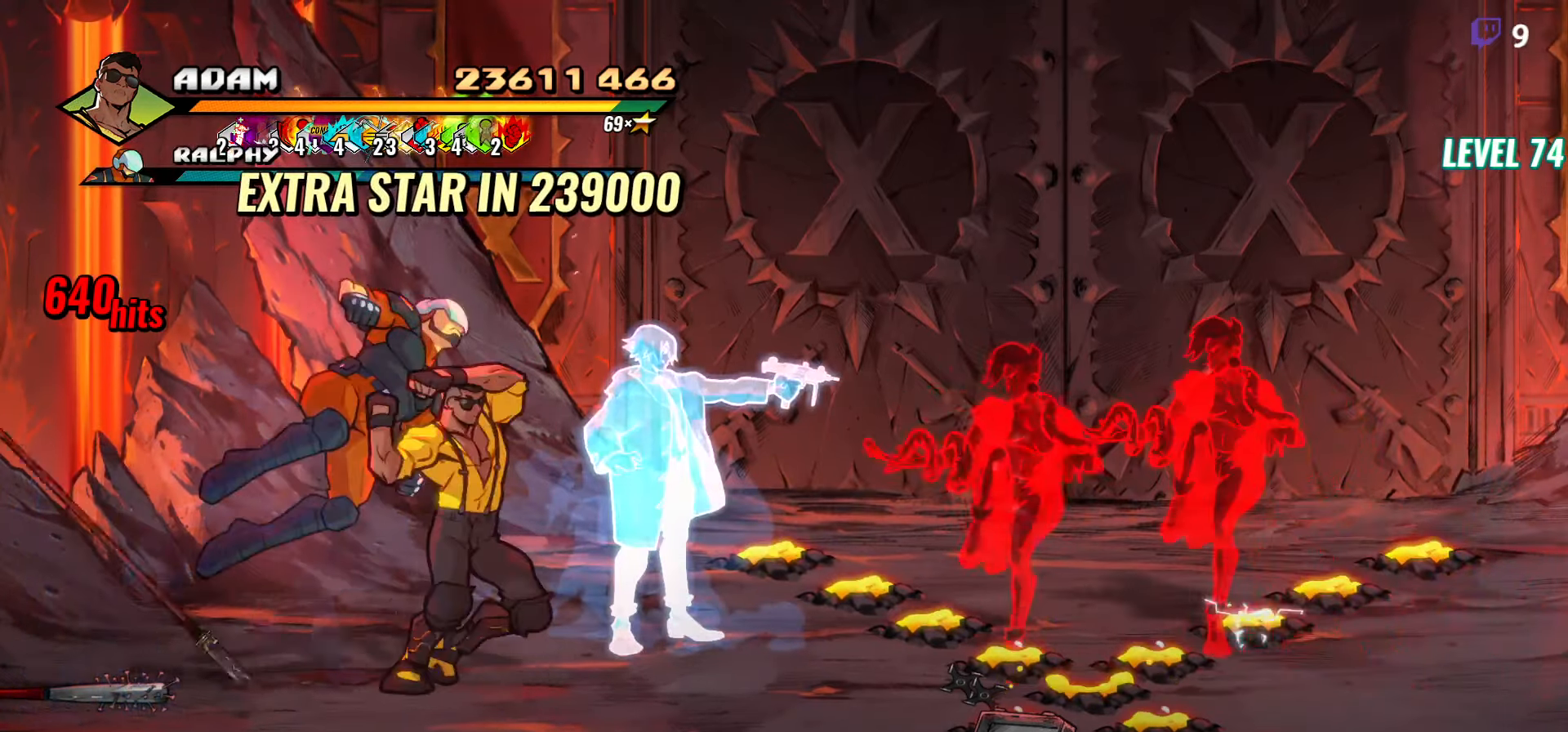
{"buttons": [], "events": [[166, "DPAD_RIGHT", "down"], [216, "DPAD_RIGHT", "up"], [300, "DPAD_RIGHT", "down"], [350, "Y", "up"], [366, "DPAD_RIGHT", "up"]]}
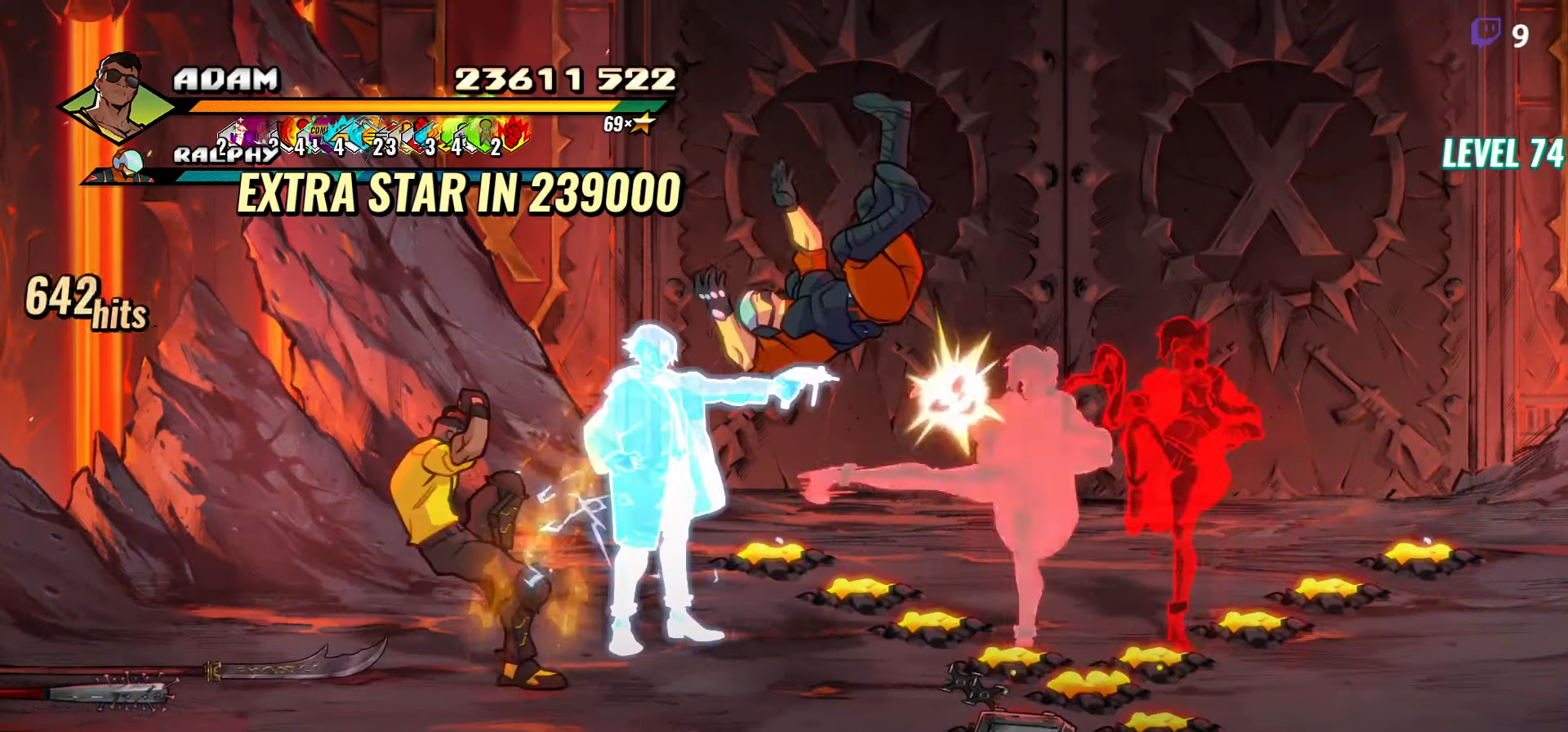
{"buttons": []}
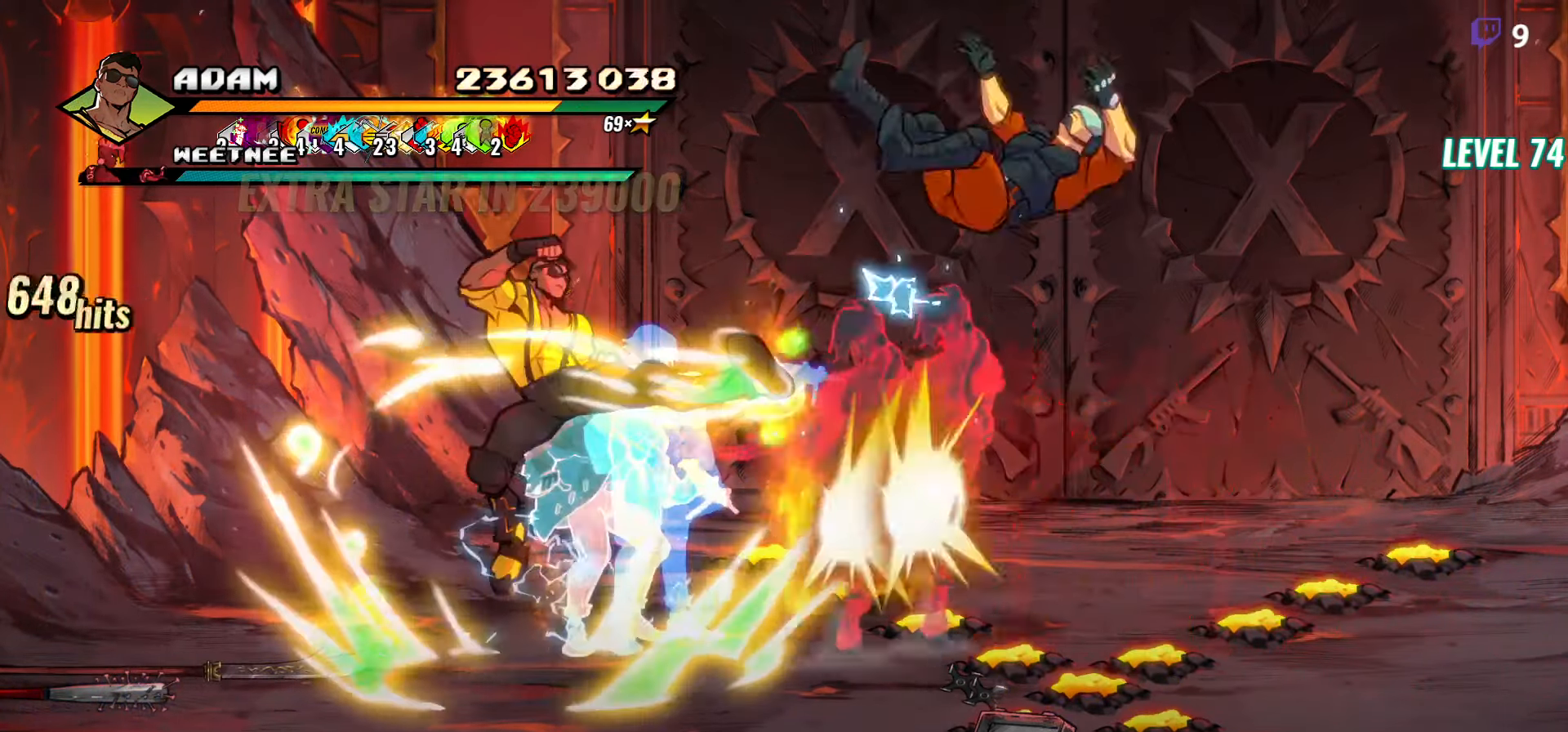
{"buttons": ["Y"], "events": [[66, "Y", "down"], [166, "DPAD_RIGHT", "down"], [166, "Y", "up"], [233, "DPAD_RIGHT", "up"], [283, "DPAD_RIGHT", "down"], [316, "DPAD_RIGHT", "up"], [366, "DPAD_RIGHT", "down"], [416, "DPAD_RIGHT", "up"], [500, "Y", "down"]]}
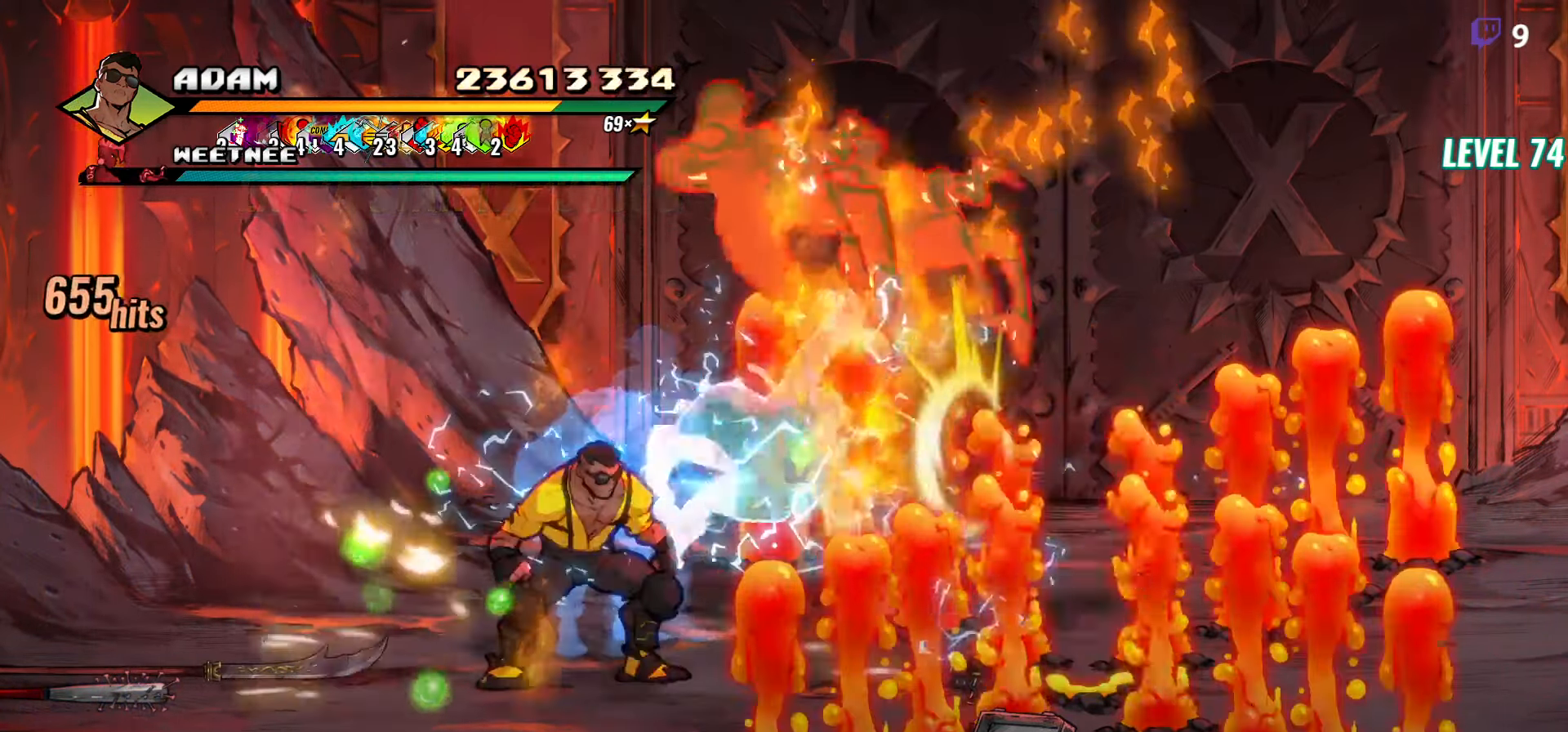
{"buttons": ["Y"], "events": [[50, "DPAD_RIGHT", "down"], [83, "Y", "up"], [100, "DPAD_RIGHT", "up"], [183, "Y", "down"]]}
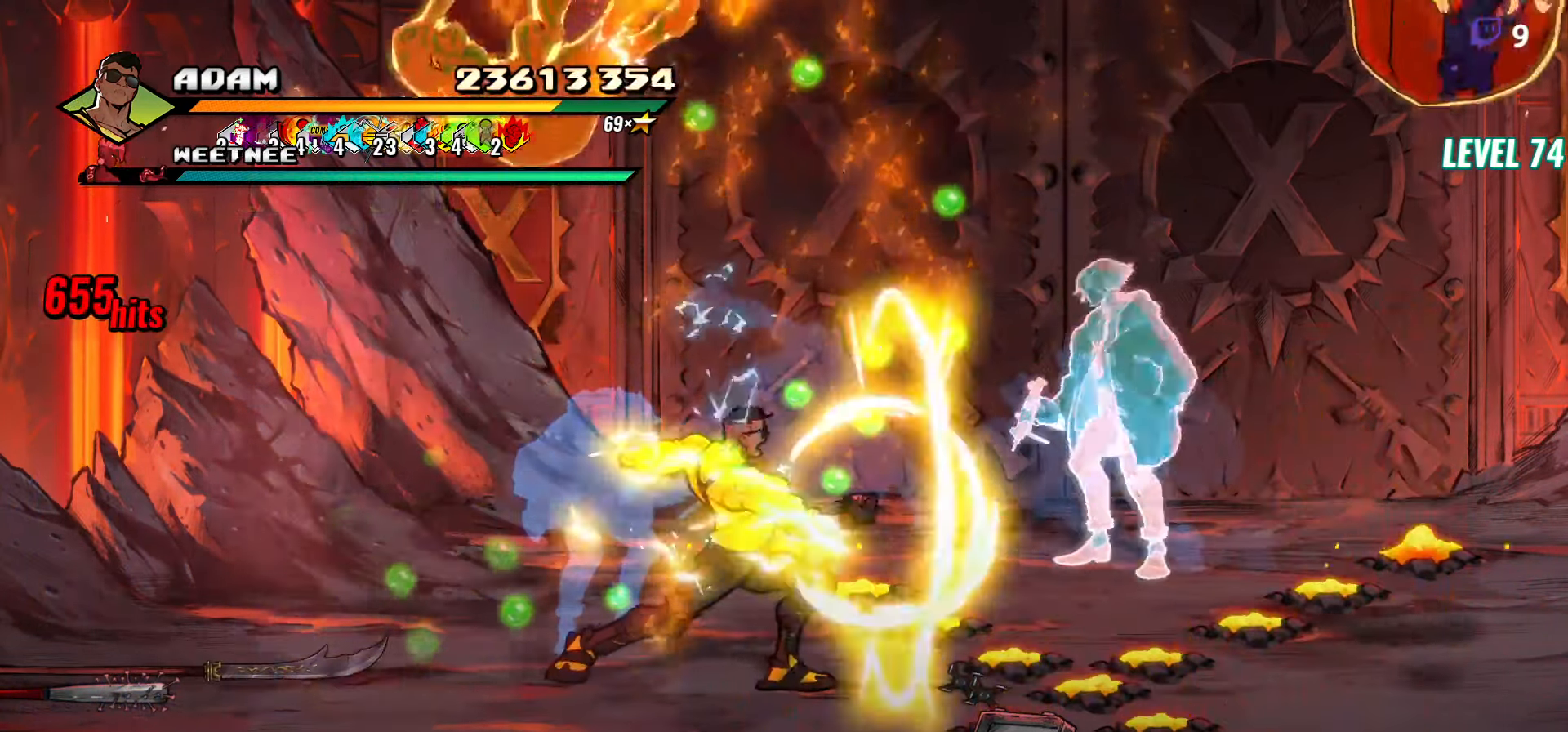
{"buttons": ["Y", "DPAD_LEFT"], "events": [[366, "DPAD_LEFT", "down"]]}
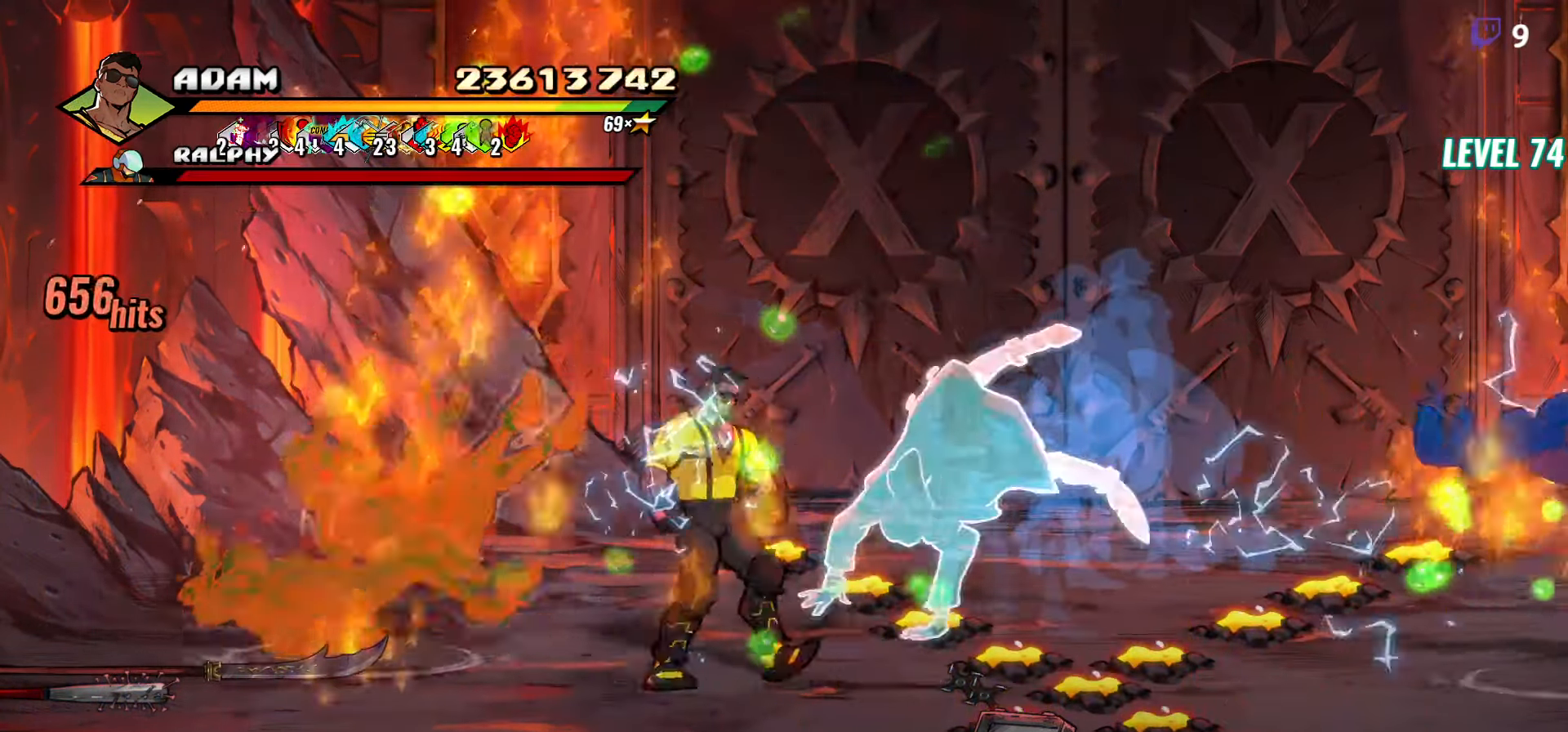
{"buttons": ["Y", "DPAD_RIGHT"], "events": [[16, "DPAD_LEFT", "up"], [500, "DPAD_RIGHT", "down"]]}
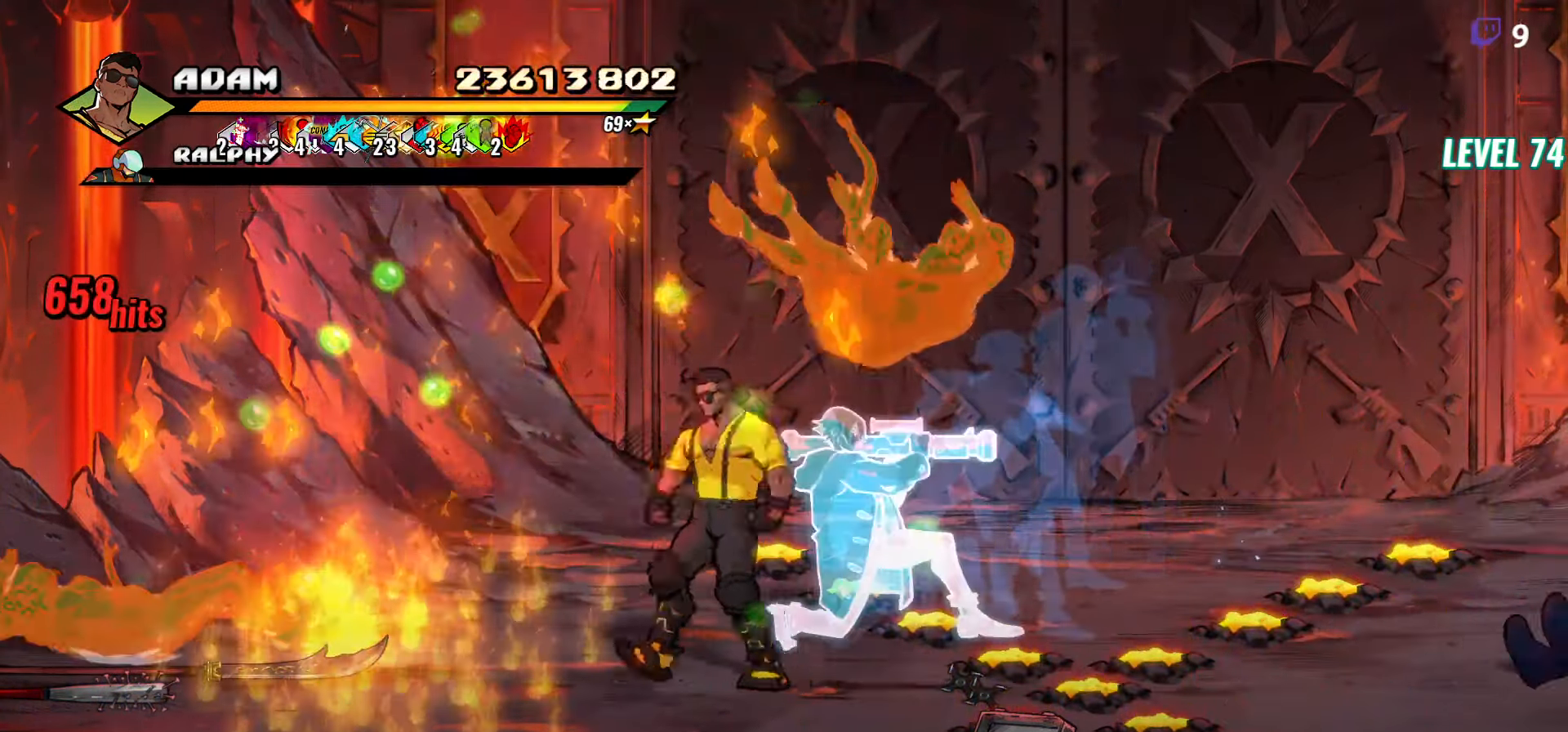
{"buttons": ["DPAD_LEFT"], "events": [[16, "Y", "up"], [100, "DPAD_RIGHT", "up"], [200, "Y", "down"], [300, "Y", "up"], [450, "DPAD_LEFT", "down"]]}
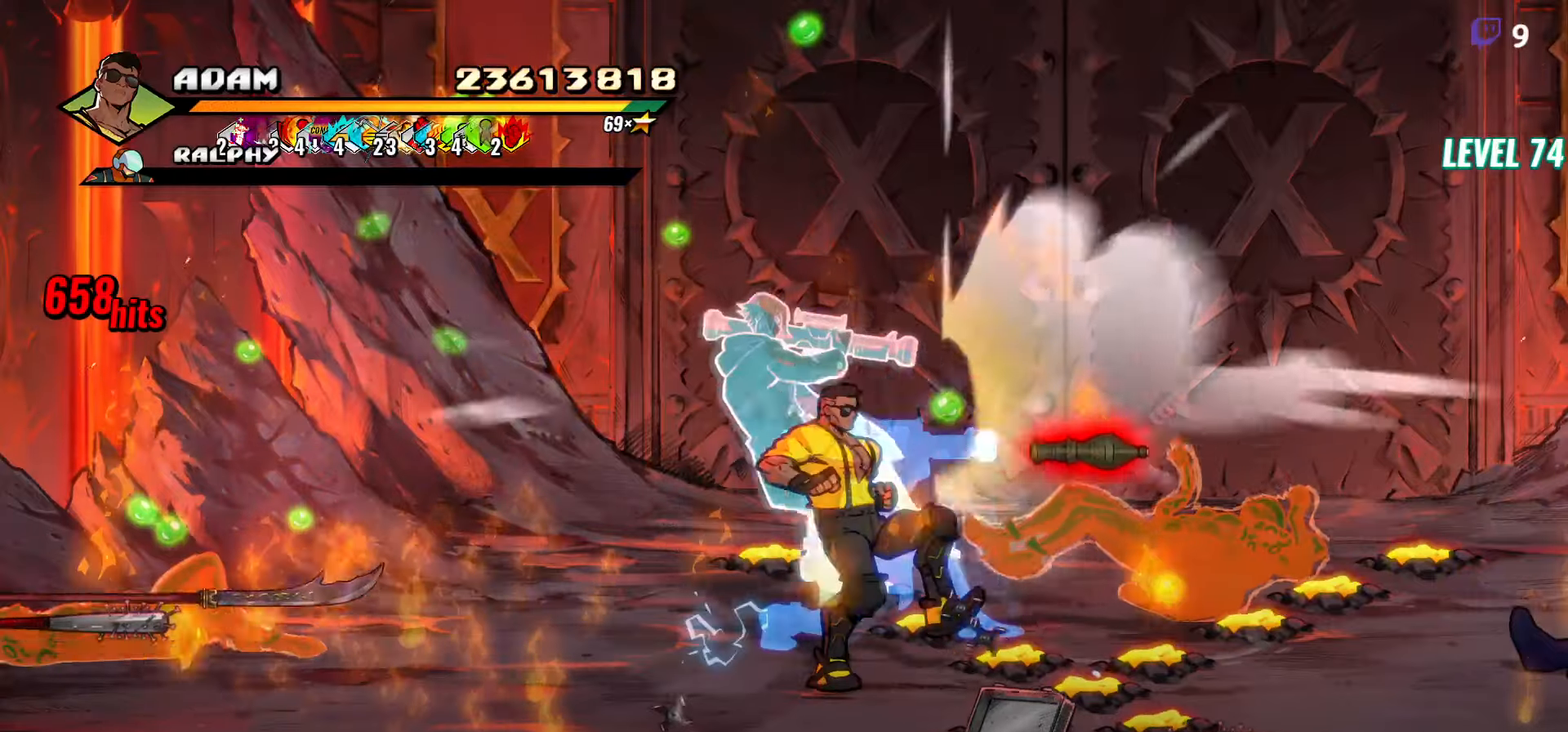
{"buttons": ["DPAD_LEFT"], "events": [[17, "DPAD_LEFT", "up"], [83, "DPAD_LEFT", "down"], [267, "DPAD_LEFT", "up"], [417, "DPAD_LEFT", "down"]]}
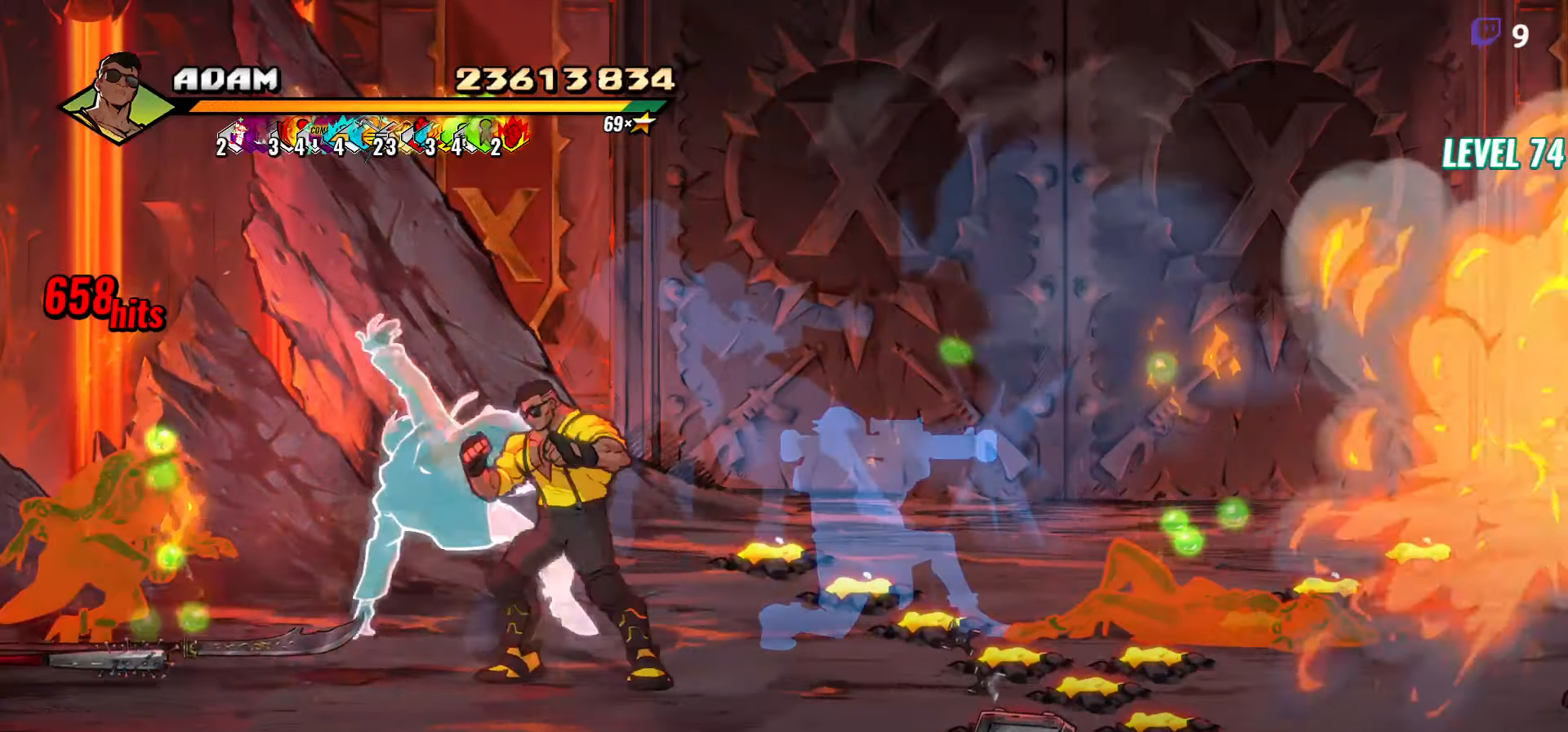
{"buttons": [], "events": [[433, "Y", "down"], [483, "DPAD_LEFT", "up"], [483, "Y", "up"]]}
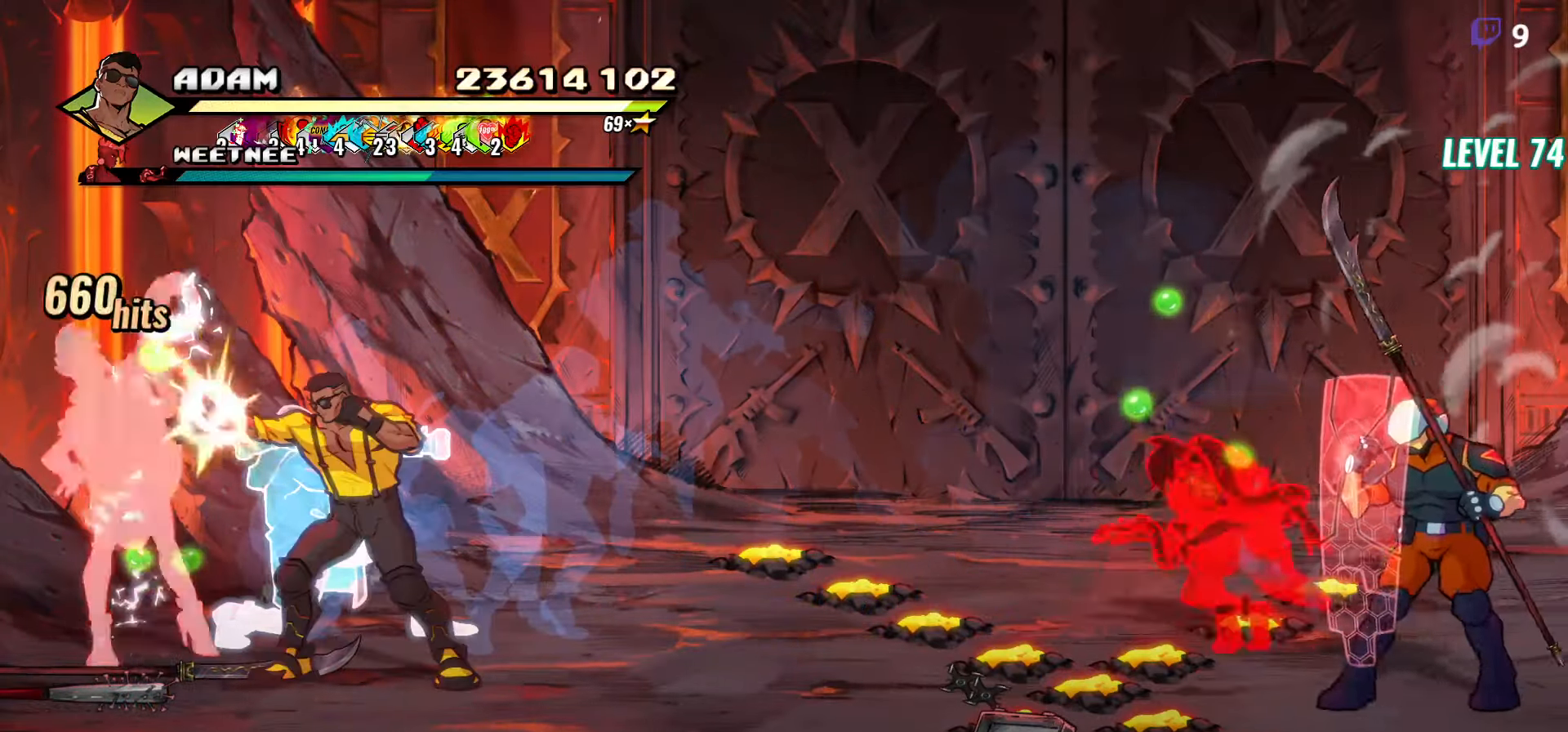
{"buttons": ["Y"], "events": [[67, "Y", "down"], [150, "Y", "up"], [217, "Y", "down"], [300, "Y", "up"], [467, "Y", "down"]]}
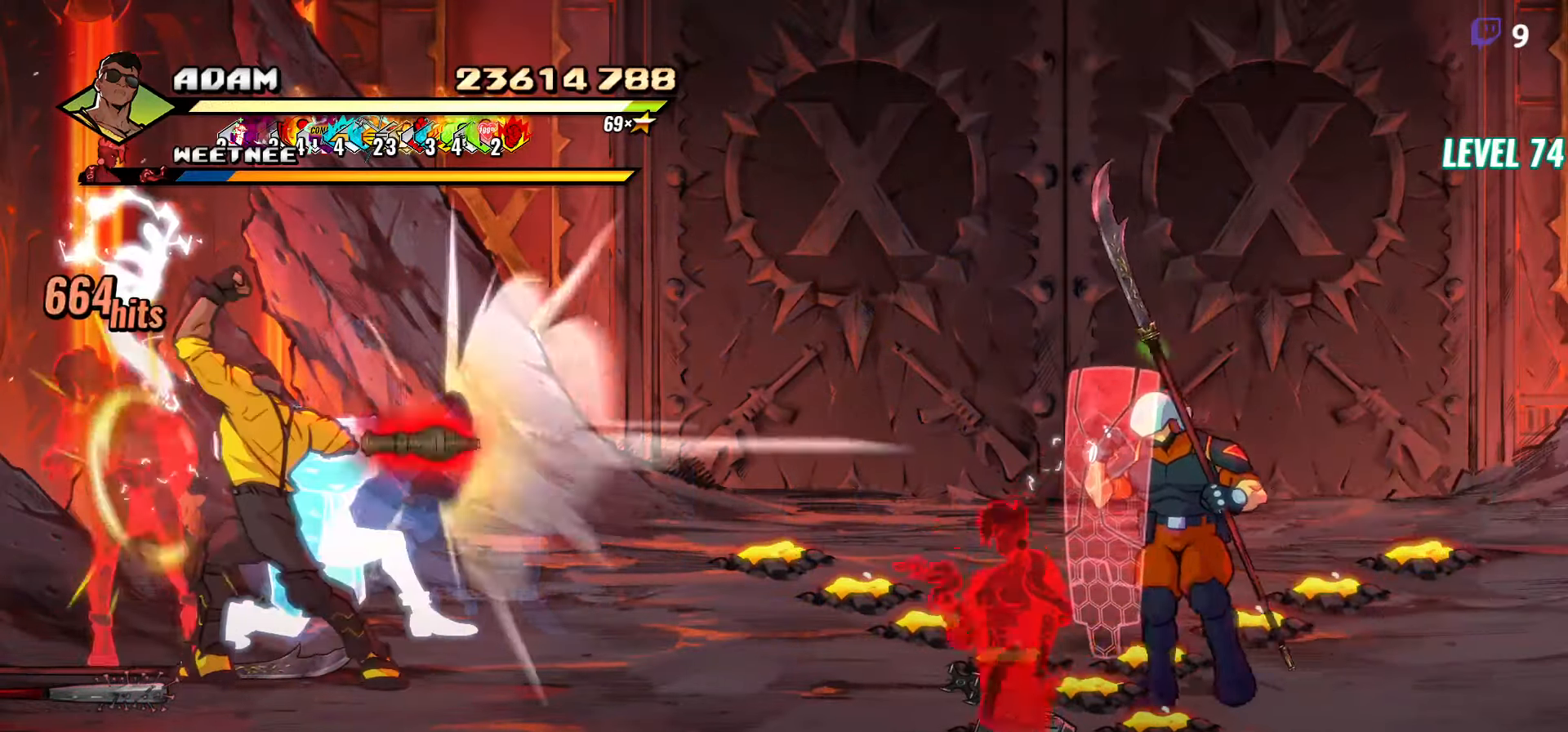
{"buttons": ["Y"], "events": []}
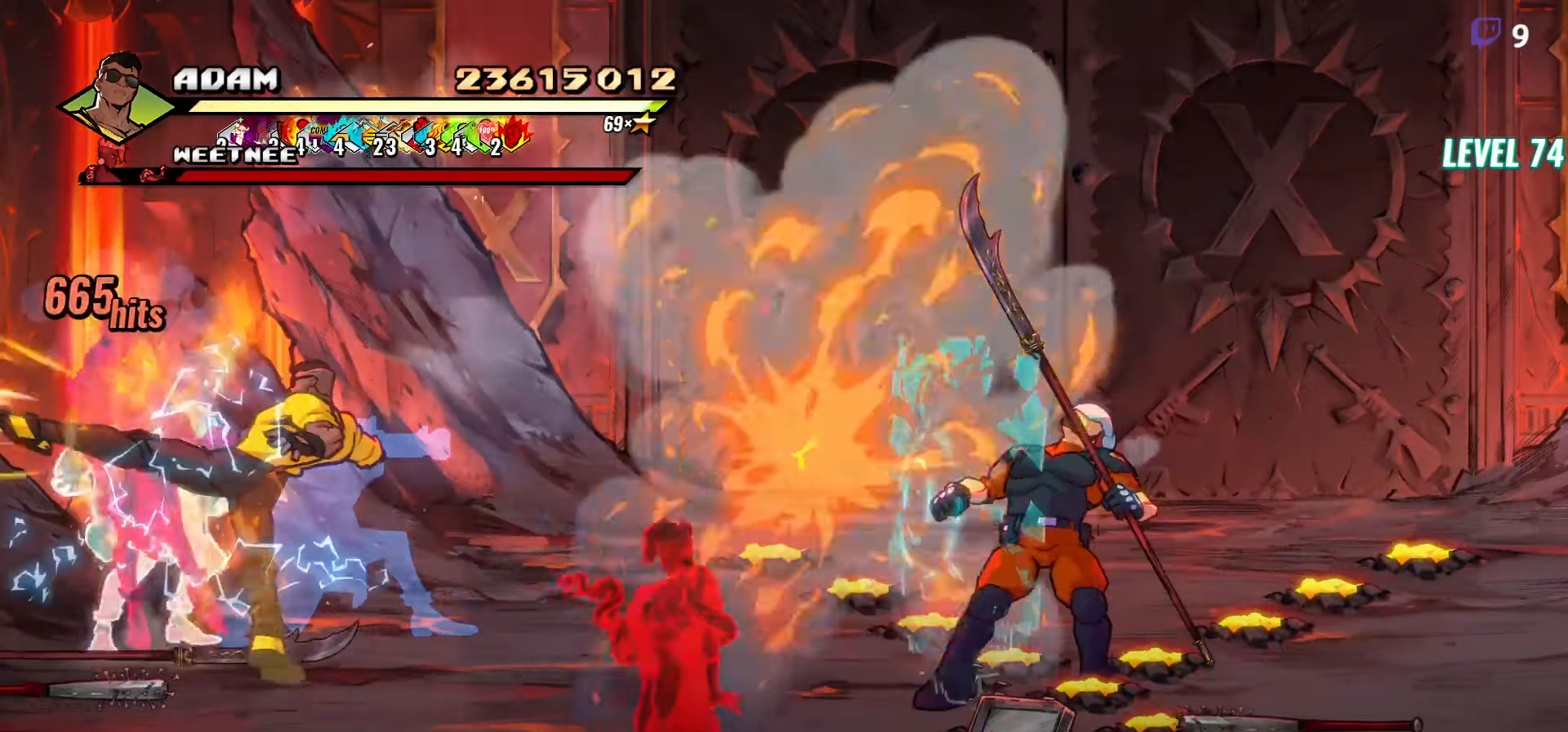
{"buttons": ["DPAD_RIGHT"], "events": [[100, "Y", "up"], [283, "DPAD_RIGHT", "down"]]}
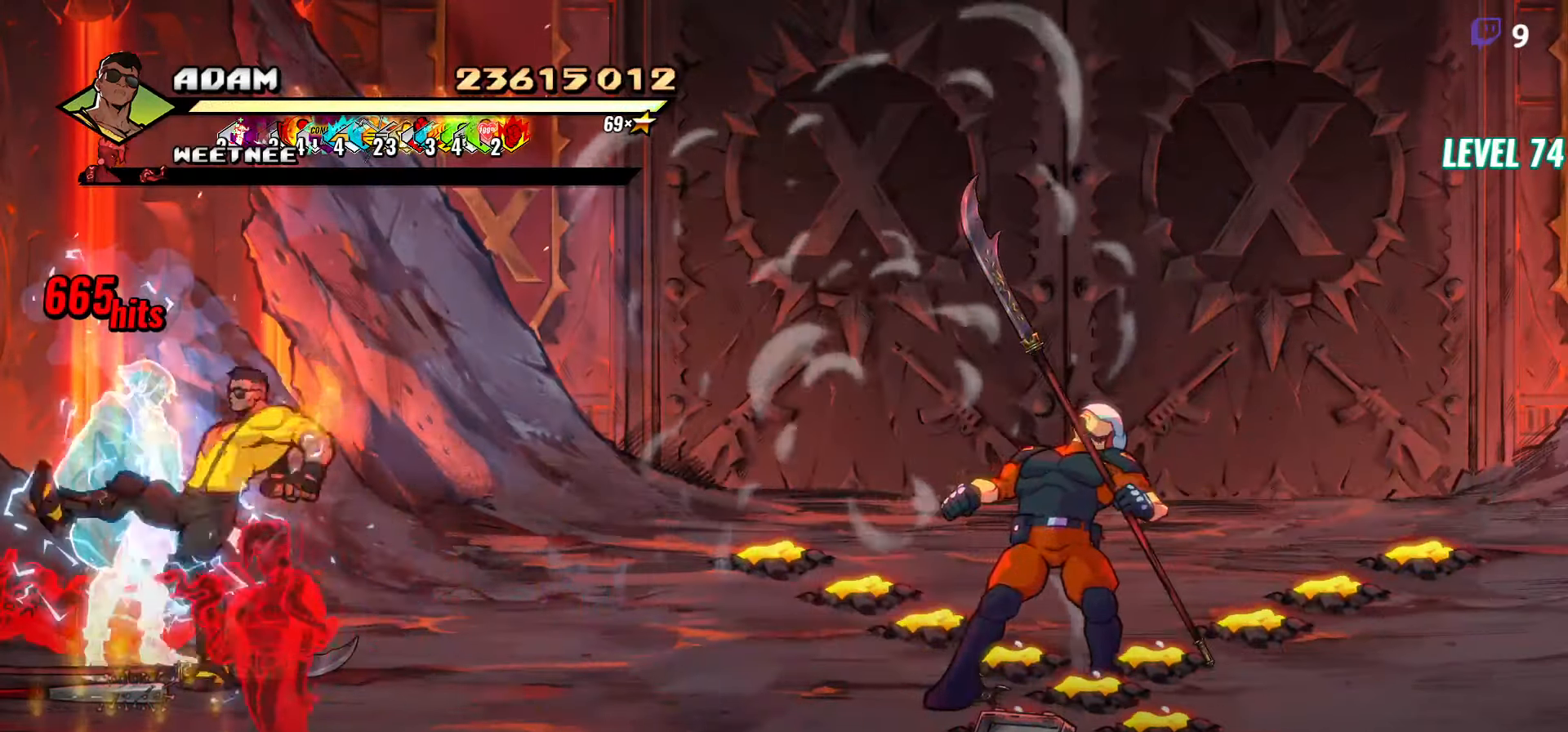
{"buttons": ["Y"], "events": [[17, "L1", "down"], [133, "L1", "up"], [500, "DPAD_RIGHT", "up"], [500, "Y", "down"]]}
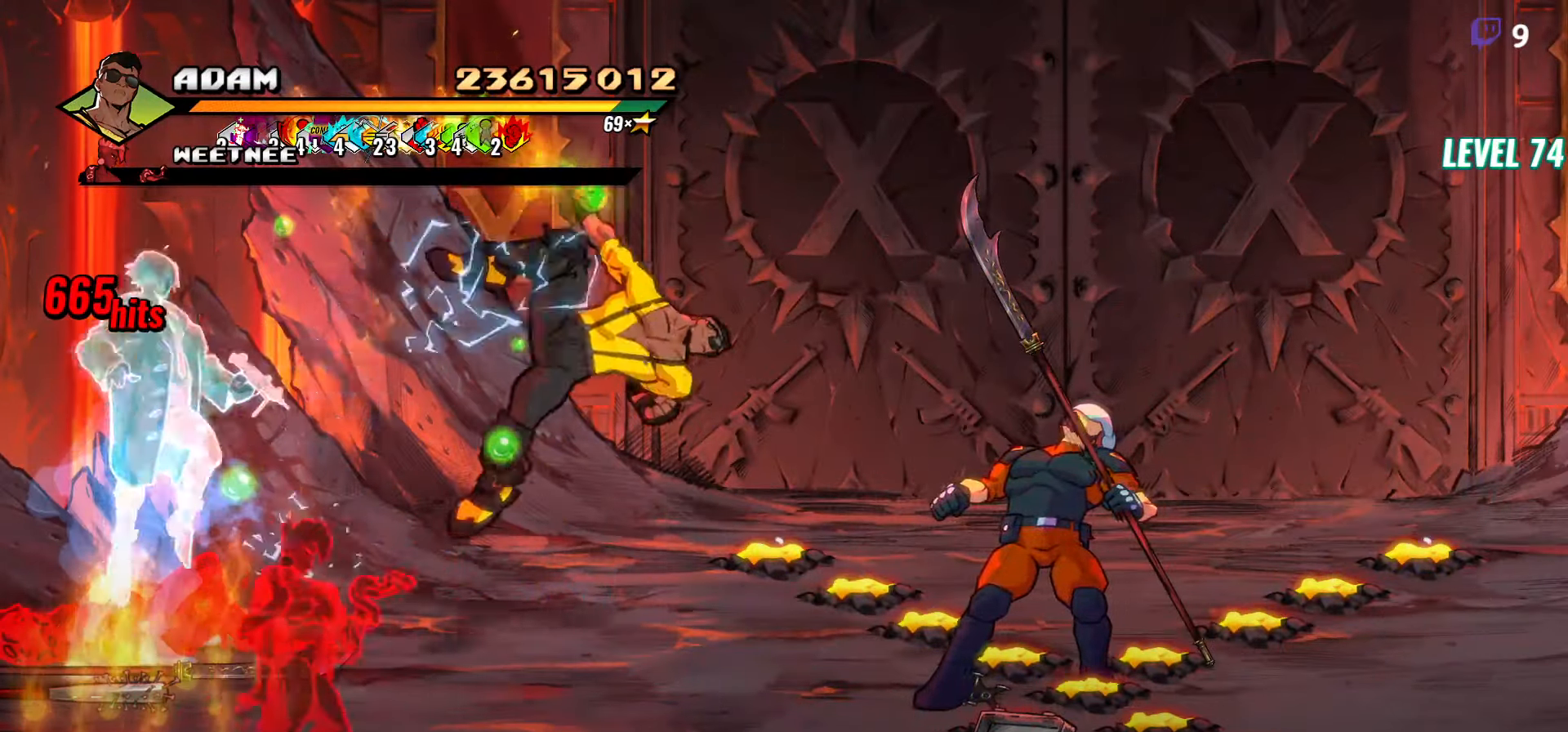
{"buttons": ["DPAD_DOWN"], "events": [[167, "Y", "up"], [500, "DPAD_DOWN", "down"]]}
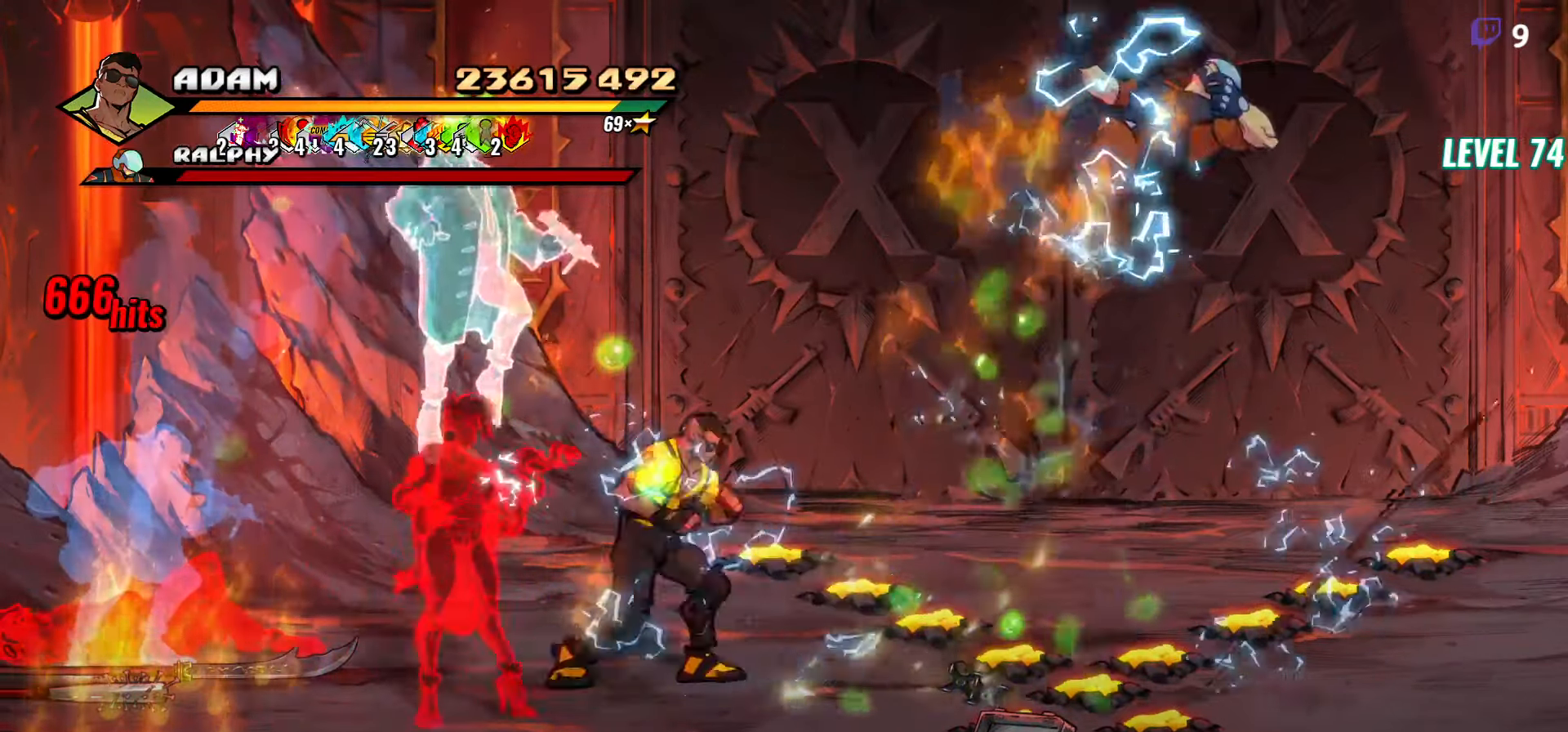
{"buttons": ["DPAD_LEFT"], "events": [[33, "DPAD_LEFT", "down"], [100, "DPAD_DOWN", "up"], [100, "Y", "down"], [150, "DPAD_LEFT", "up"], [167, "Y", "up"], [233, "Y", "down"], [317, "Y", "up"], [367, "Y", "down"], [450, "Y", "up"], [483, "DPAD_LEFT", "down"]]}
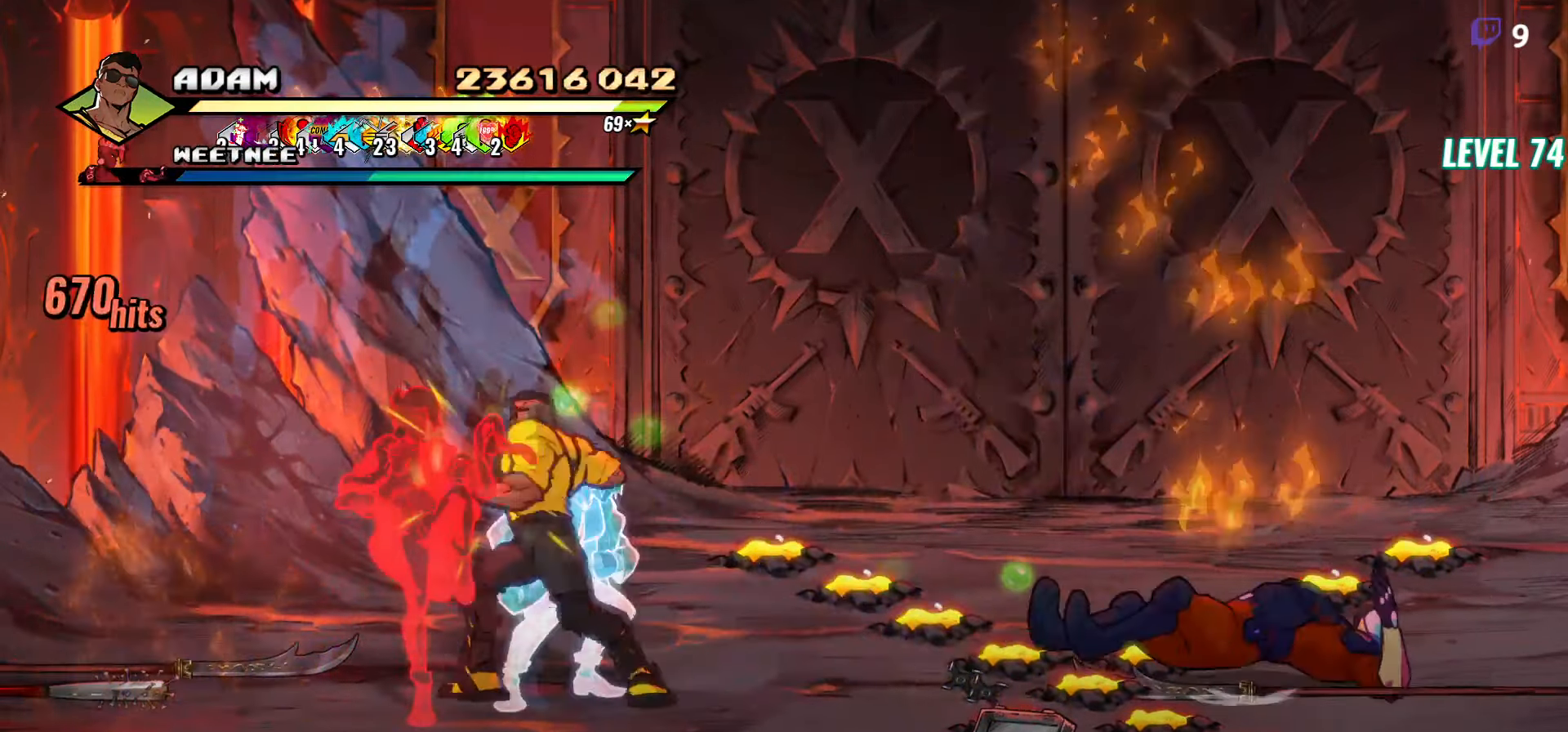
{"buttons": ["Y"], "events": [[50, "DPAD_LEFT", "up"], [100, "DPAD_LEFT", "down"], [150, "DPAD_LEFT", "up"], [200, "L1", "down"], [200, "L2", "down"], [300, "L1", "up"], [300, "L2", "up"], [483, "Y", "down"]]}
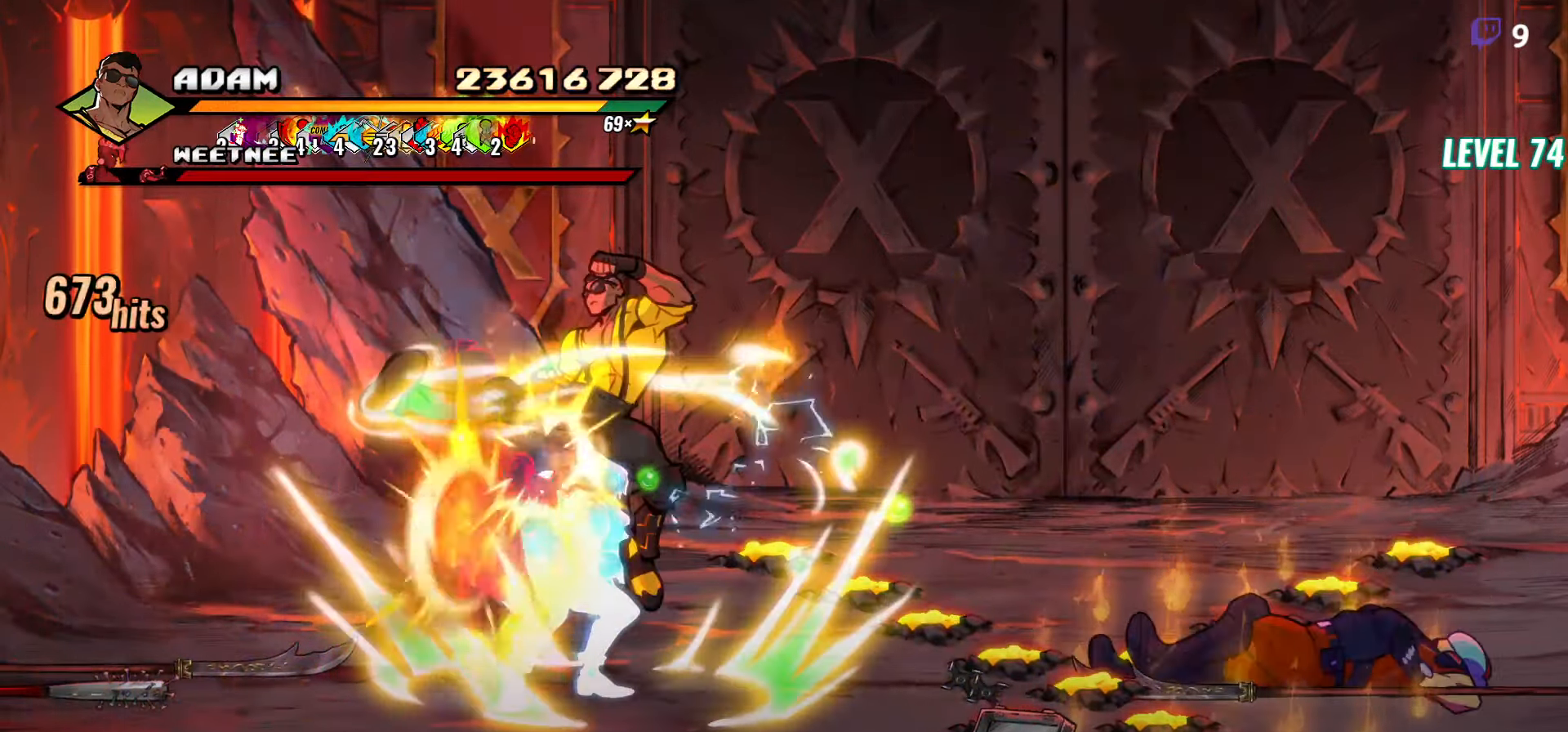
{"buttons": ["DPAD_LEFT"], "events": [[150, "Y", "up"], [367, "DPAD_LEFT", "down"], [417, "DPAD_LEFT", "up"], [484, "DPAD_LEFT", "down"]]}
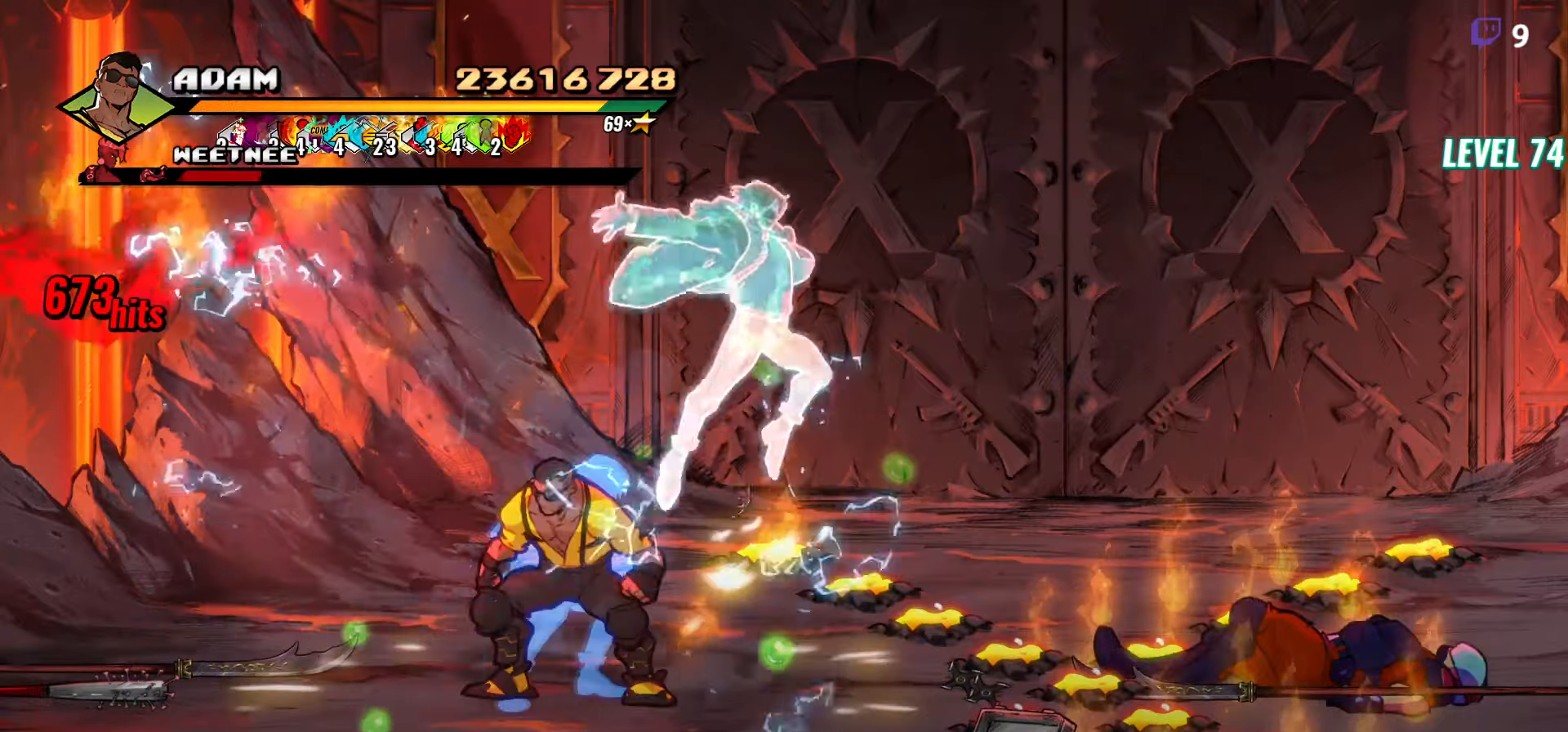
{"buttons": [], "events": [[100, "DPAD_LEFT", "up"], [150, "DPAD_LEFT", "down"], [150, "Y", "down"], [234, "Y", "up"], [250, "DPAD_LEFT", "up"], [334, "Y", "down"], [400, "Y", "up"]]}
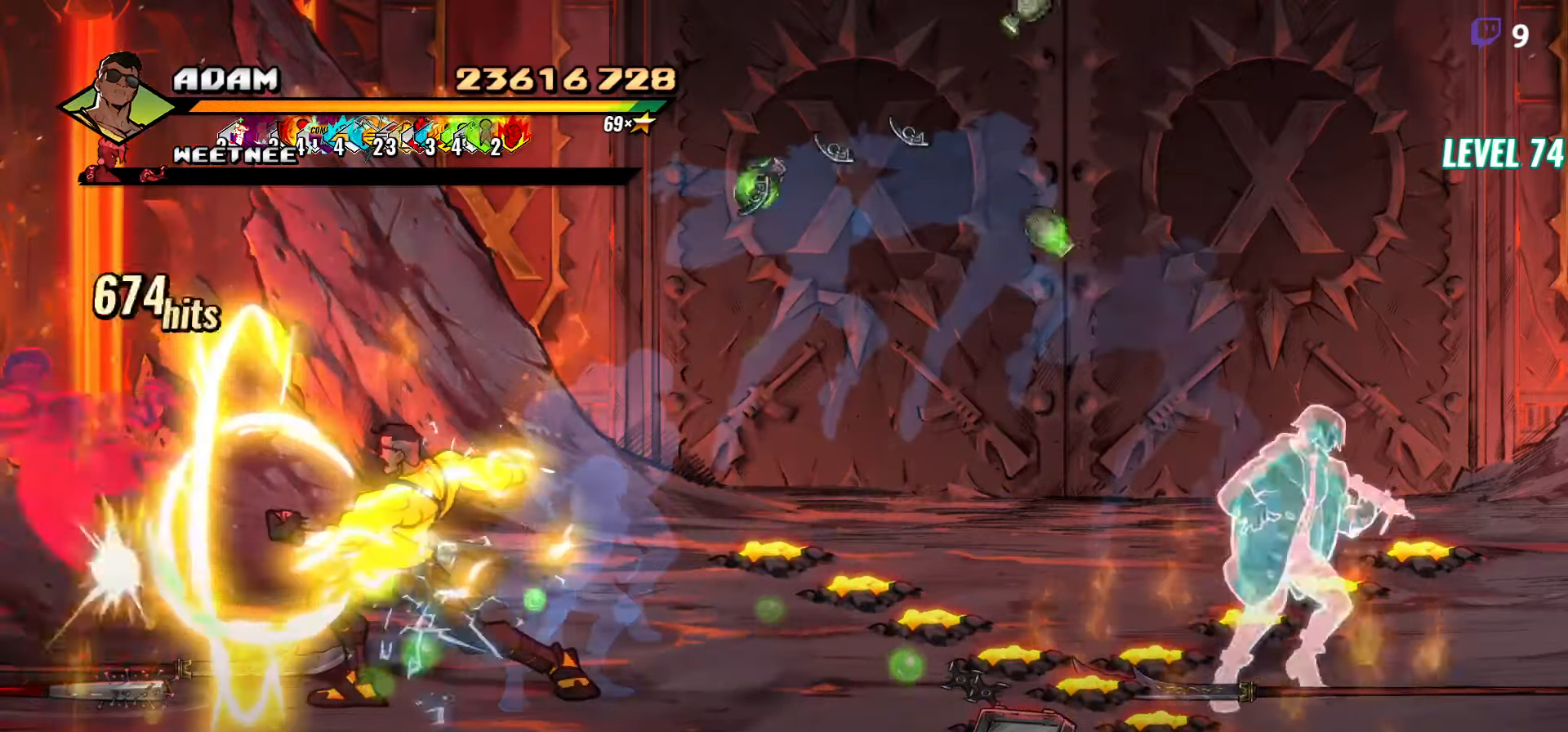
{"buttons": ["DPAD_UP", "DPAD_LEFT"], "events": [[350, "DPAD_LEFT", "down"], [467, "DPAD_UP", "down"]]}
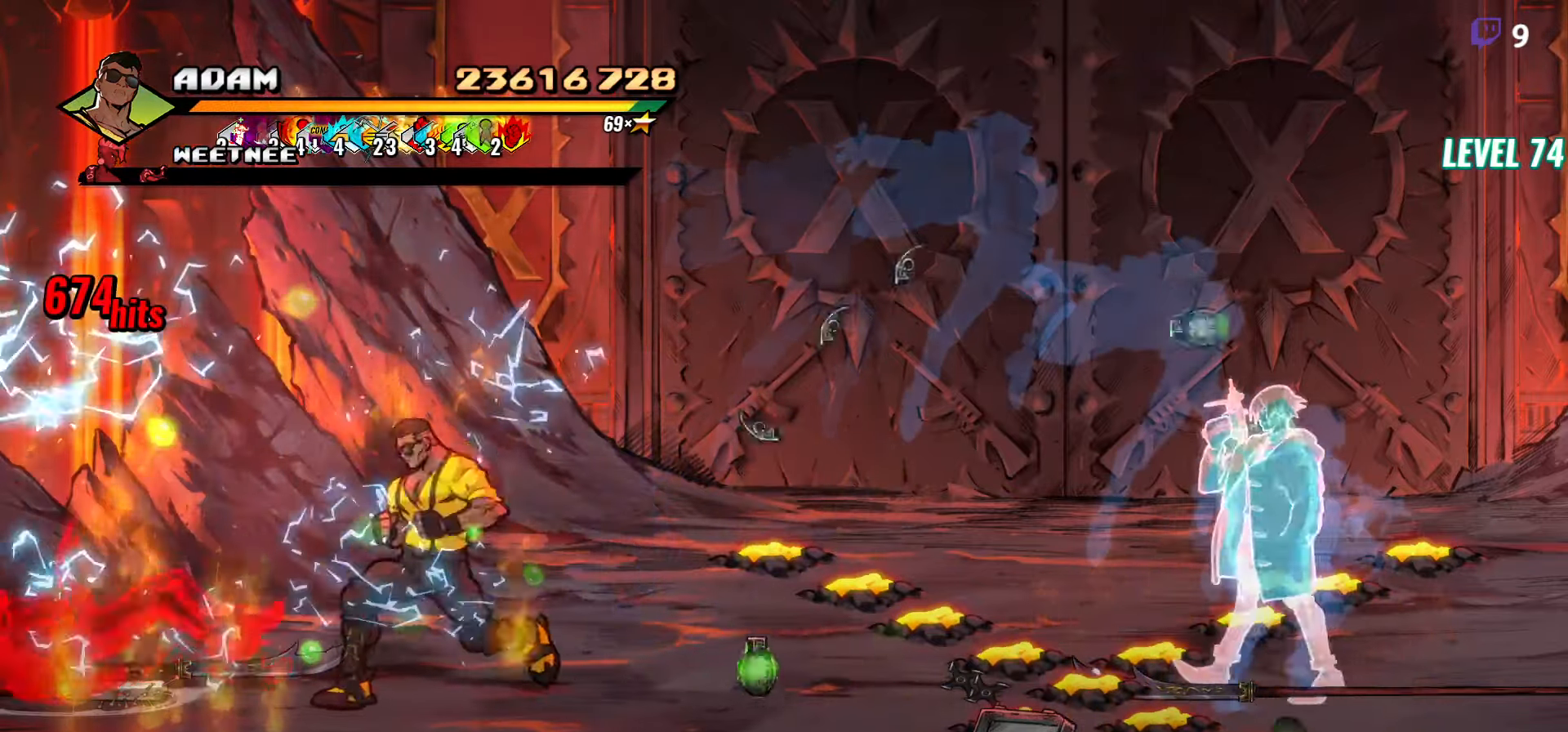
{"buttons": [], "events": [[167, "DPAD_UP", "up"], [350, "B", "down"], [350, "DPAD_LEFT", "up"], [484, "B", "up"]]}
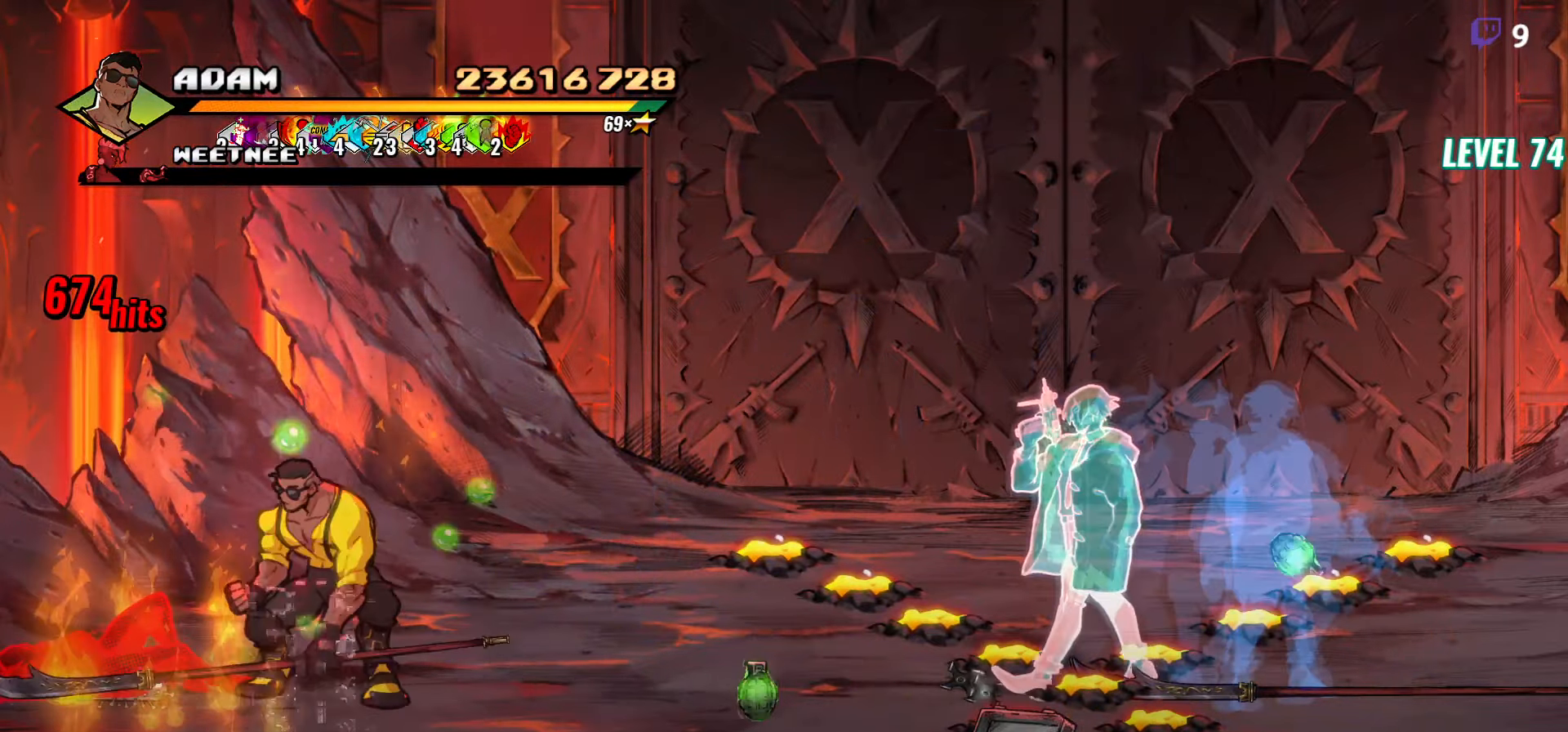
{"buttons": [], "events": []}
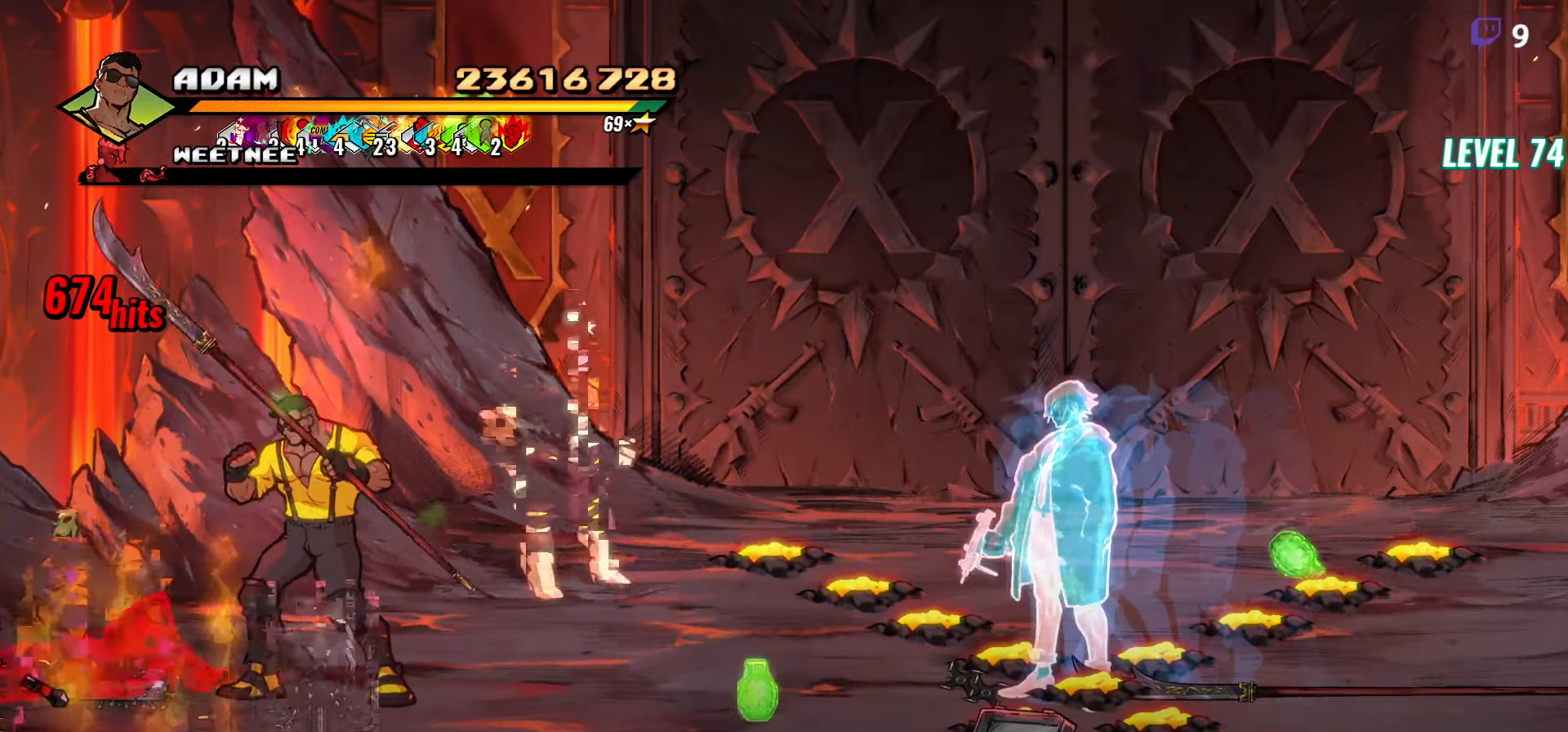
{"buttons": [], "events": [[34, "DPAD_DOWN", "down"], [367, "Y", "down"], [450, "DPAD_DOWN", "up"], [450, "Y", "up"]]}
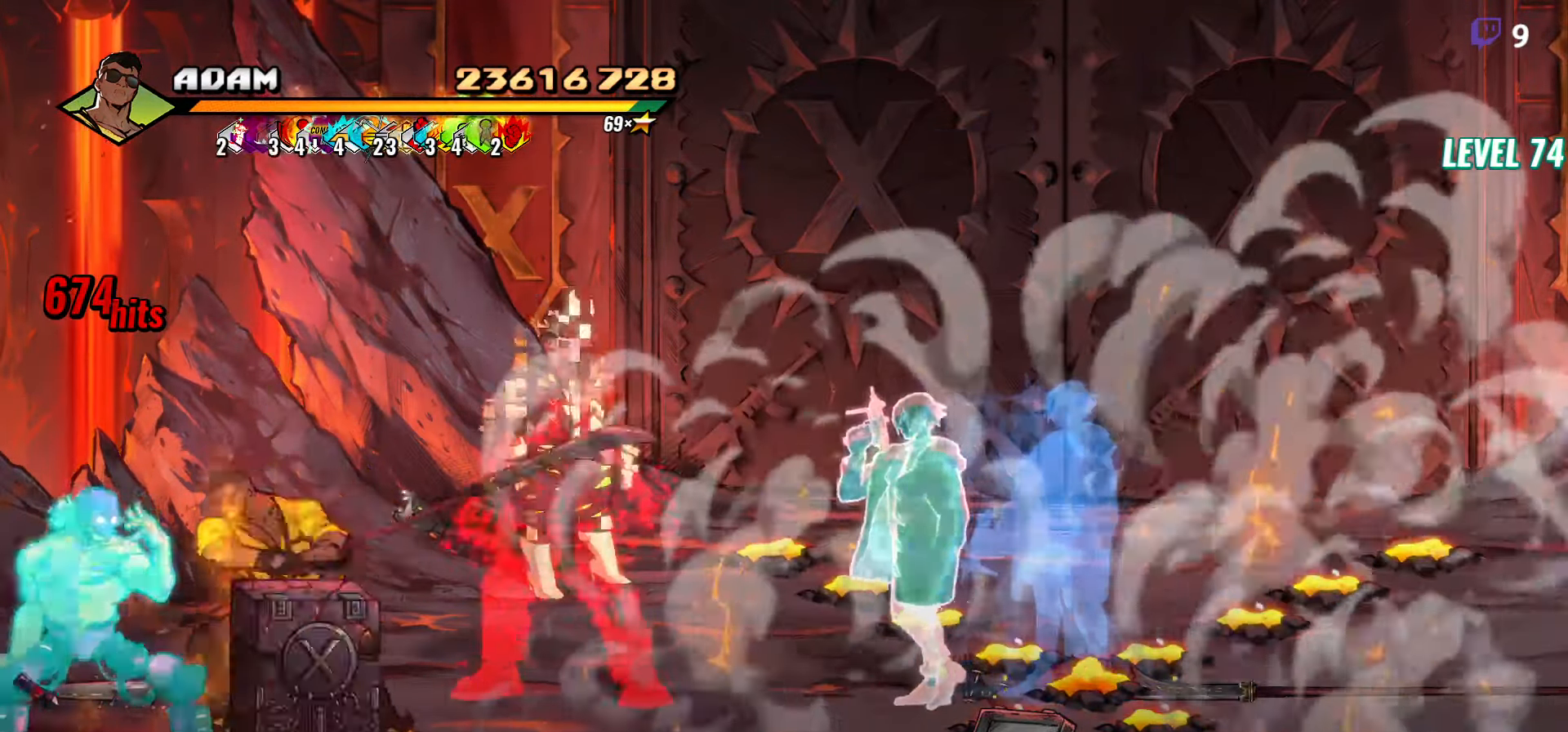
{"buttons": ["DPAD_UP"], "events": [[17, "Y", "down"], [117, "Y", "up"], [484, "DPAD_UP", "down"]]}
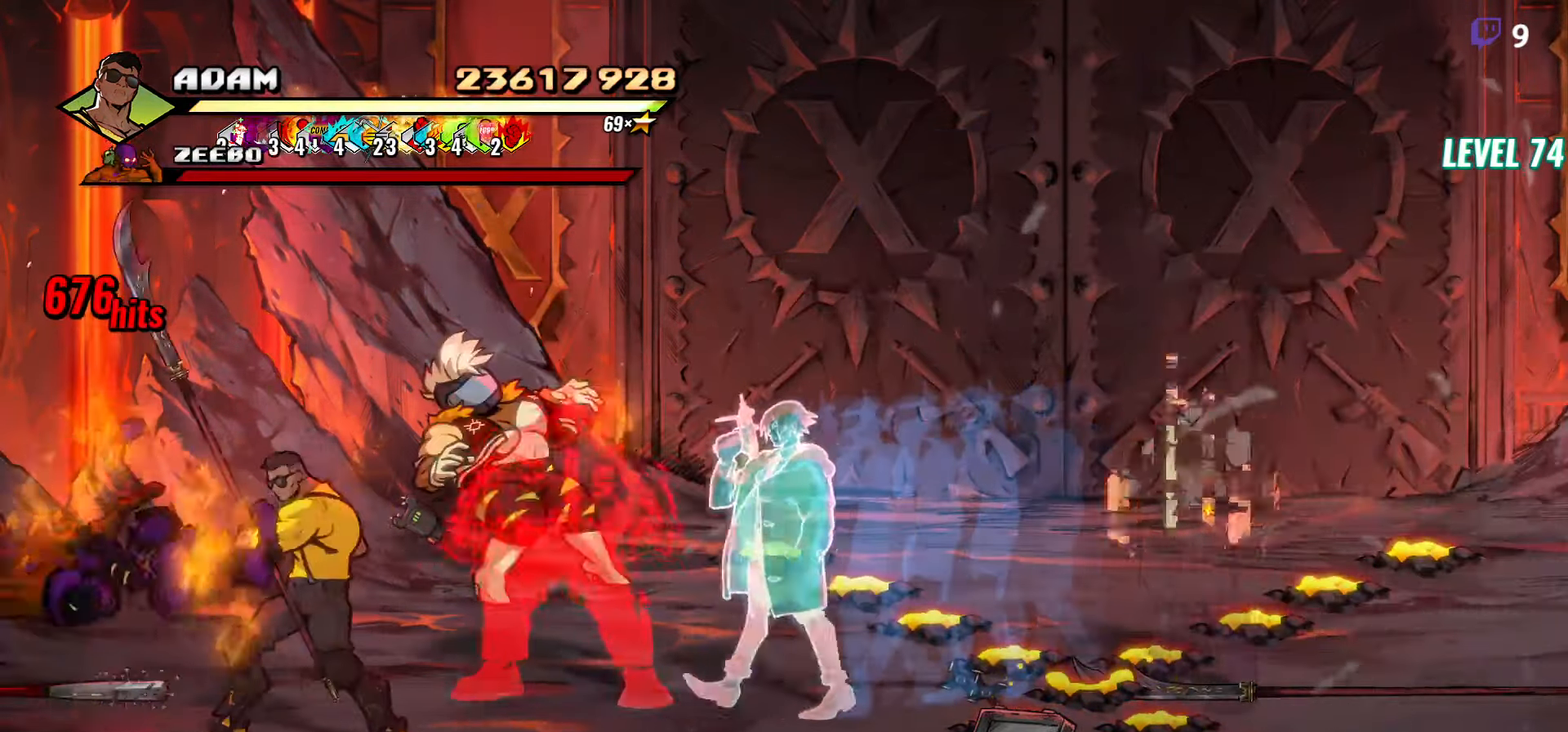
{"buttons": [], "events": [[100, "DPAD_RIGHT", "down"], [284, "B", "down"], [384, "DPAD_UP", "up"], [400, "B", "up"], [400, "DPAD_RIGHT", "up"]]}
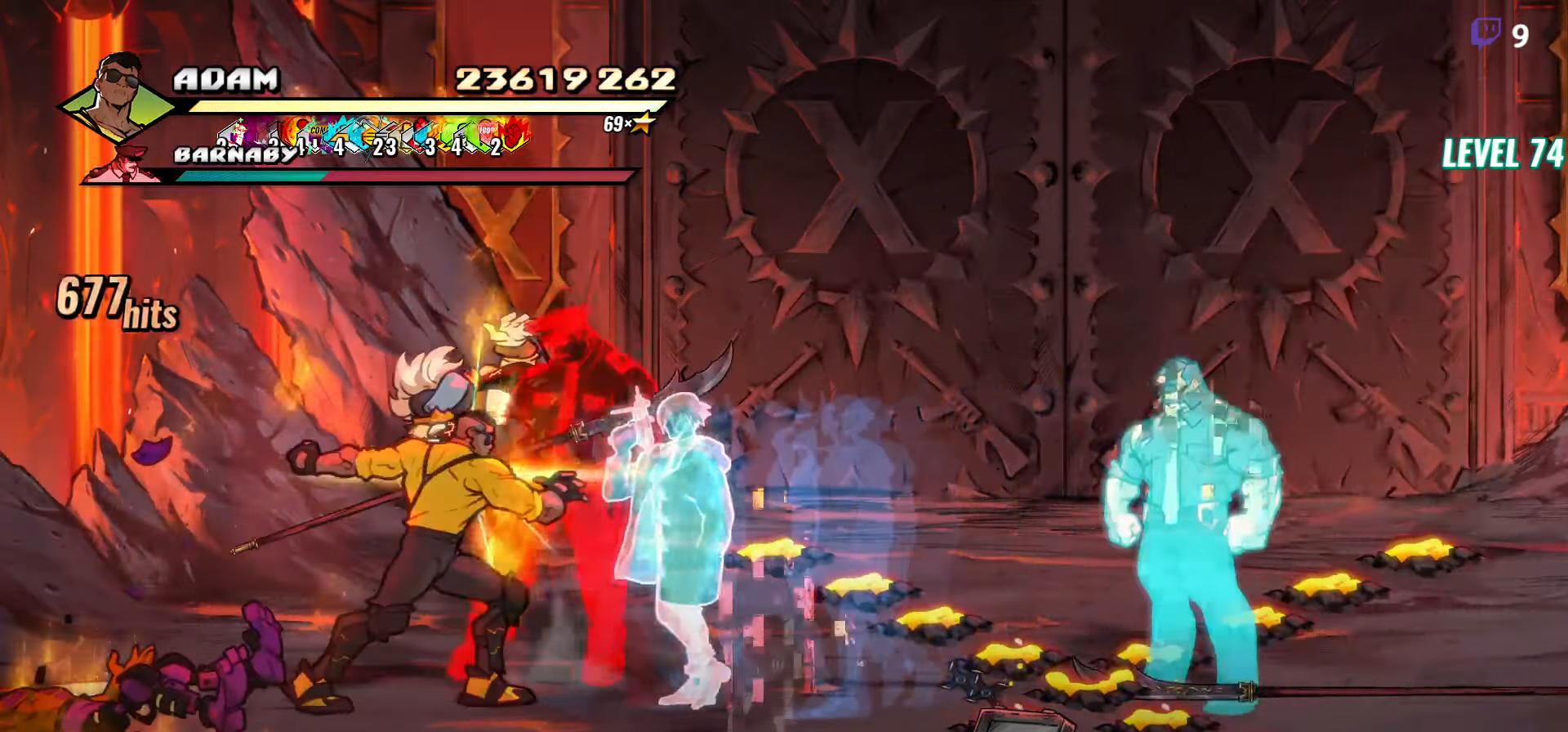
{"buttons": ["DPAD_RIGHT"], "events": [[134, "DPAD_LEFT", "down"], [367, "DPAD_LEFT", "up"], [450, "DPAD_RIGHT", "down"]]}
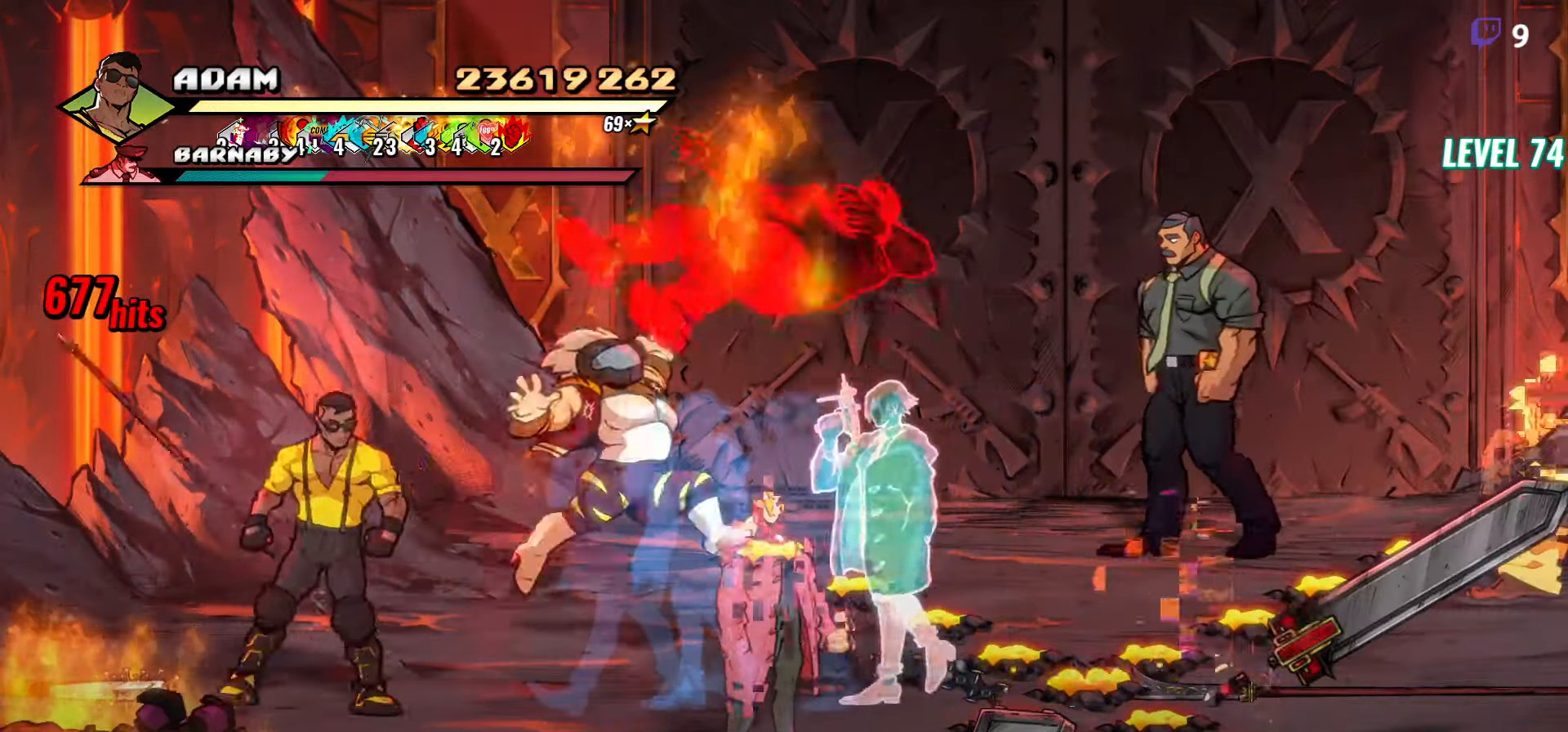
{"buttons": ["DPAD_RIGHT"], "events": [[100, "L1", "down"], [217, "L1", "up"]]}
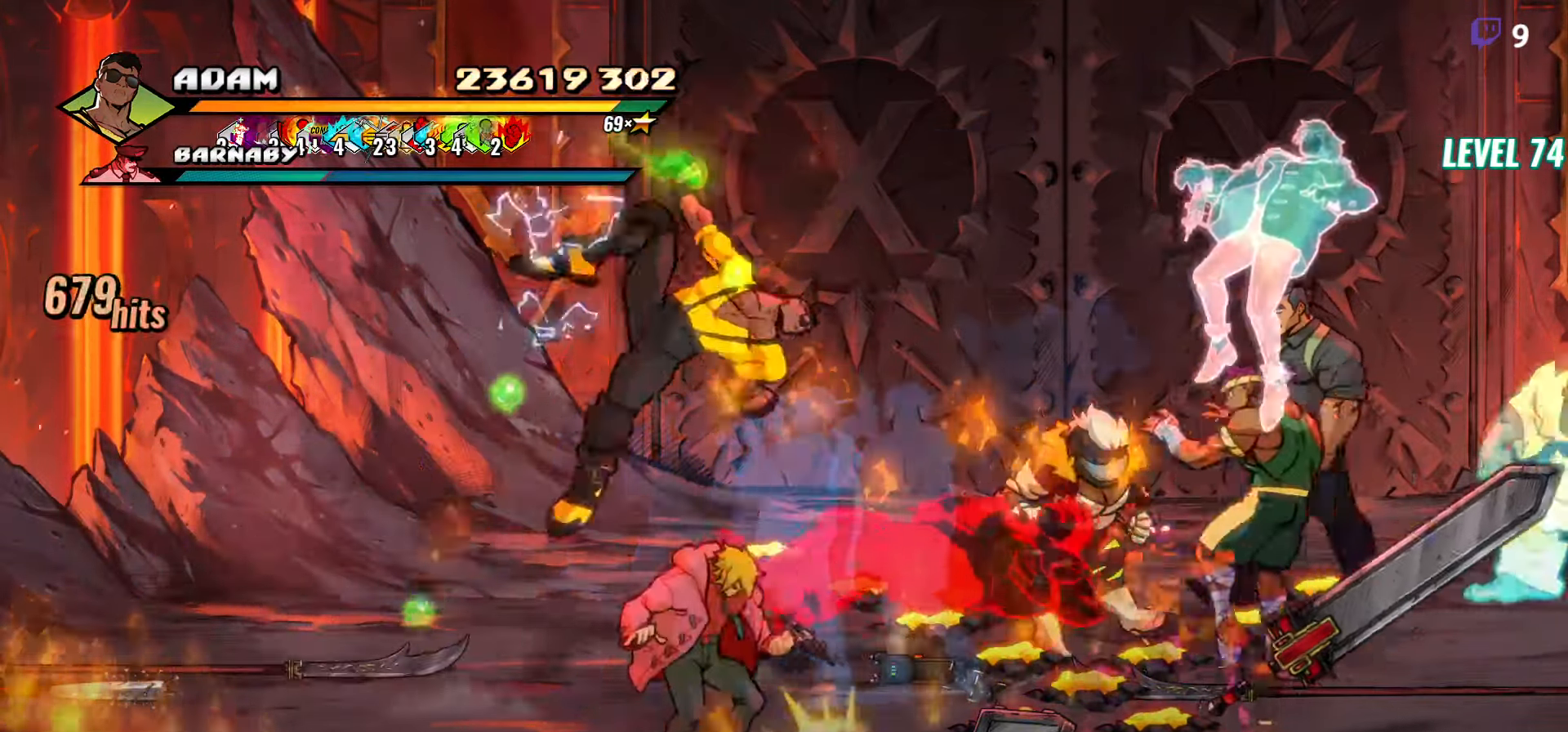
{"buttons": [], "events": [[84, "DPAD_RIGHT", "up"], [217, "R2", "down"], [333, "R2", "up"], [383, "R2", "down"], [433, "R2", "up"]]}
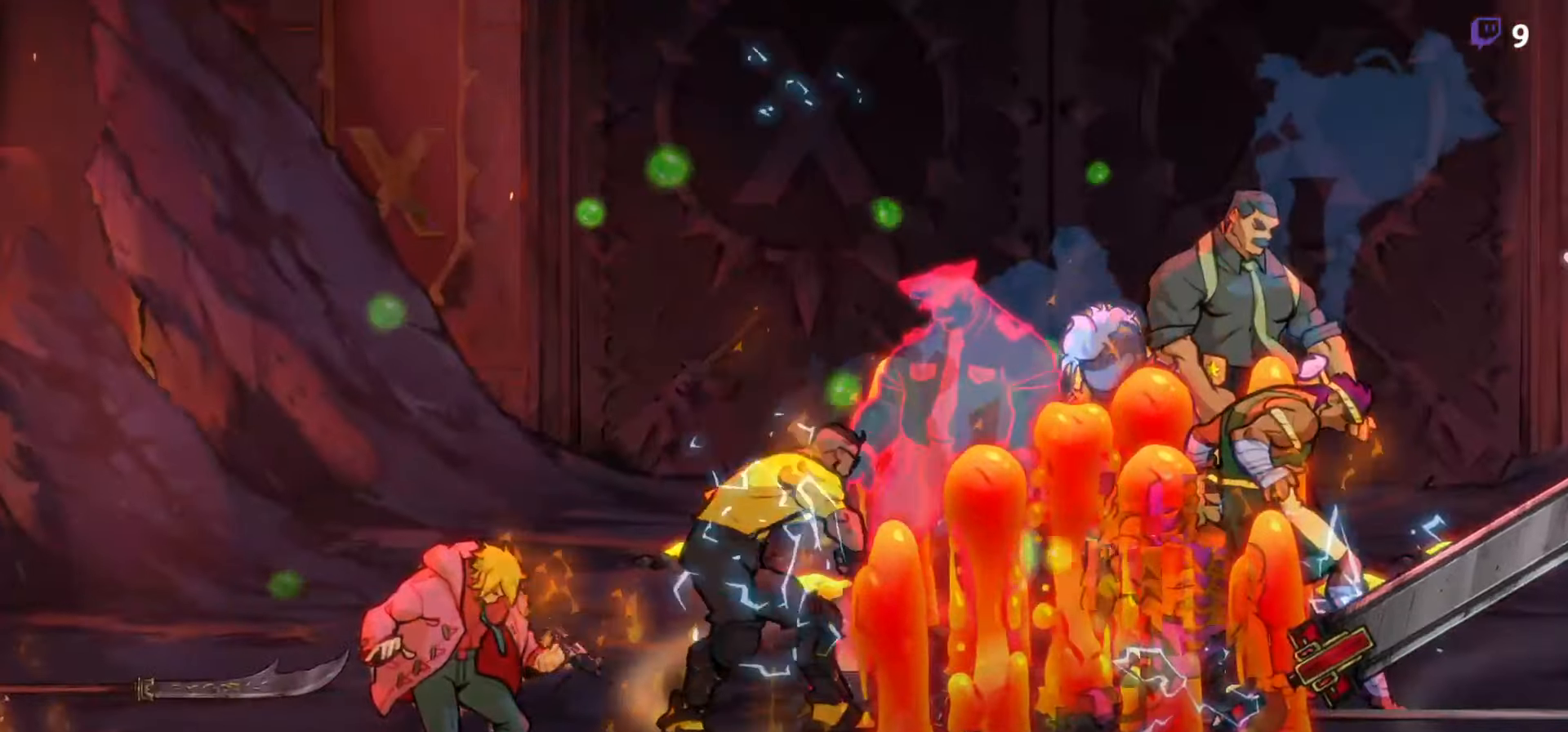
{"buttons": []}